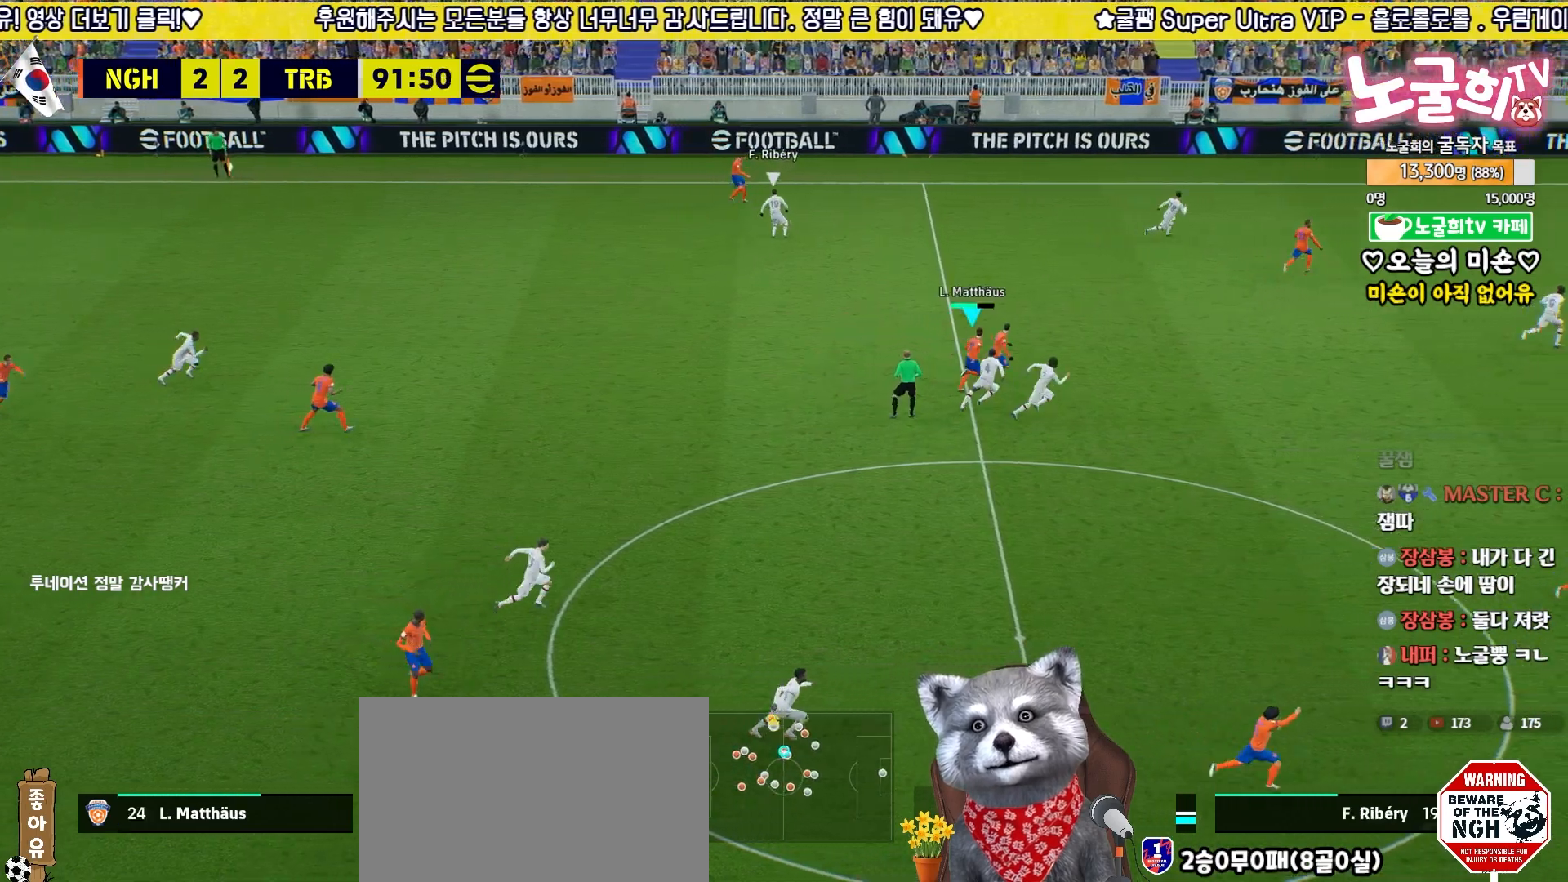
Gameplay with a controller (PlayStation layout); each line is a JSON object with the inputs held at the frame after it. "events" lists button and stick changes between this image and that frame as [ms after this image, input, new state], when the widget could be followed in between.
{"buttons": ["L3"], "left_stick": "up-left", "right_stick": "center", "events": [[33, "left_stick", "center"], [83, "R2", "down"], [83, "left_stick", "up-right"], [100, "L3", "down"], [383, "R2", "up"], [467, "left_stick", "up-left"]]}
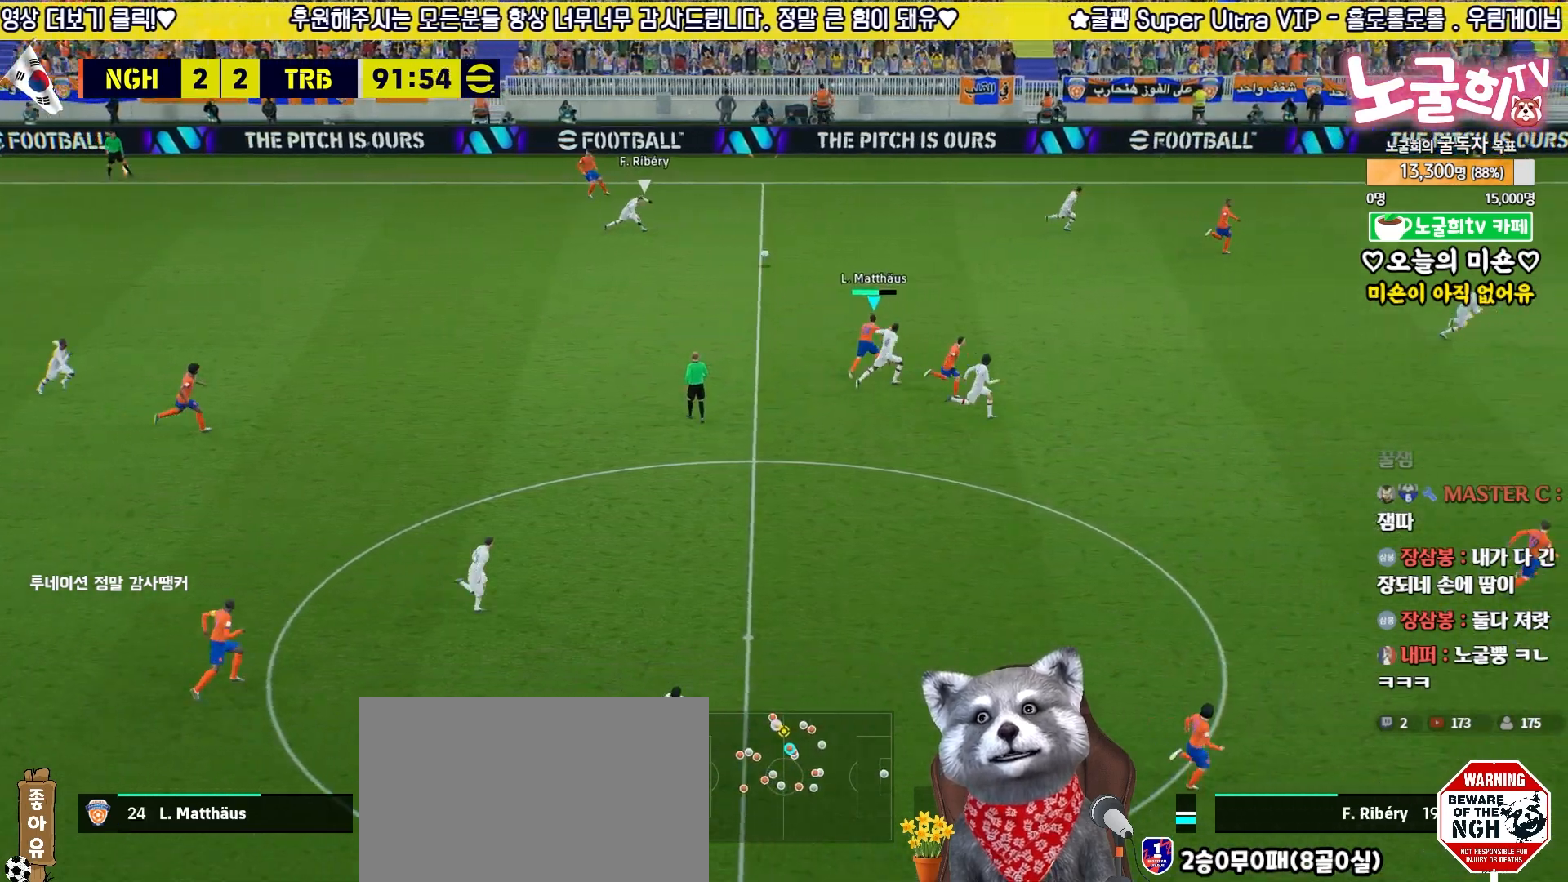
{"buttons": ["L3"], "left_stick": "left", "right_stick": "center", "events": [[217, "left_stick", "left"]]}
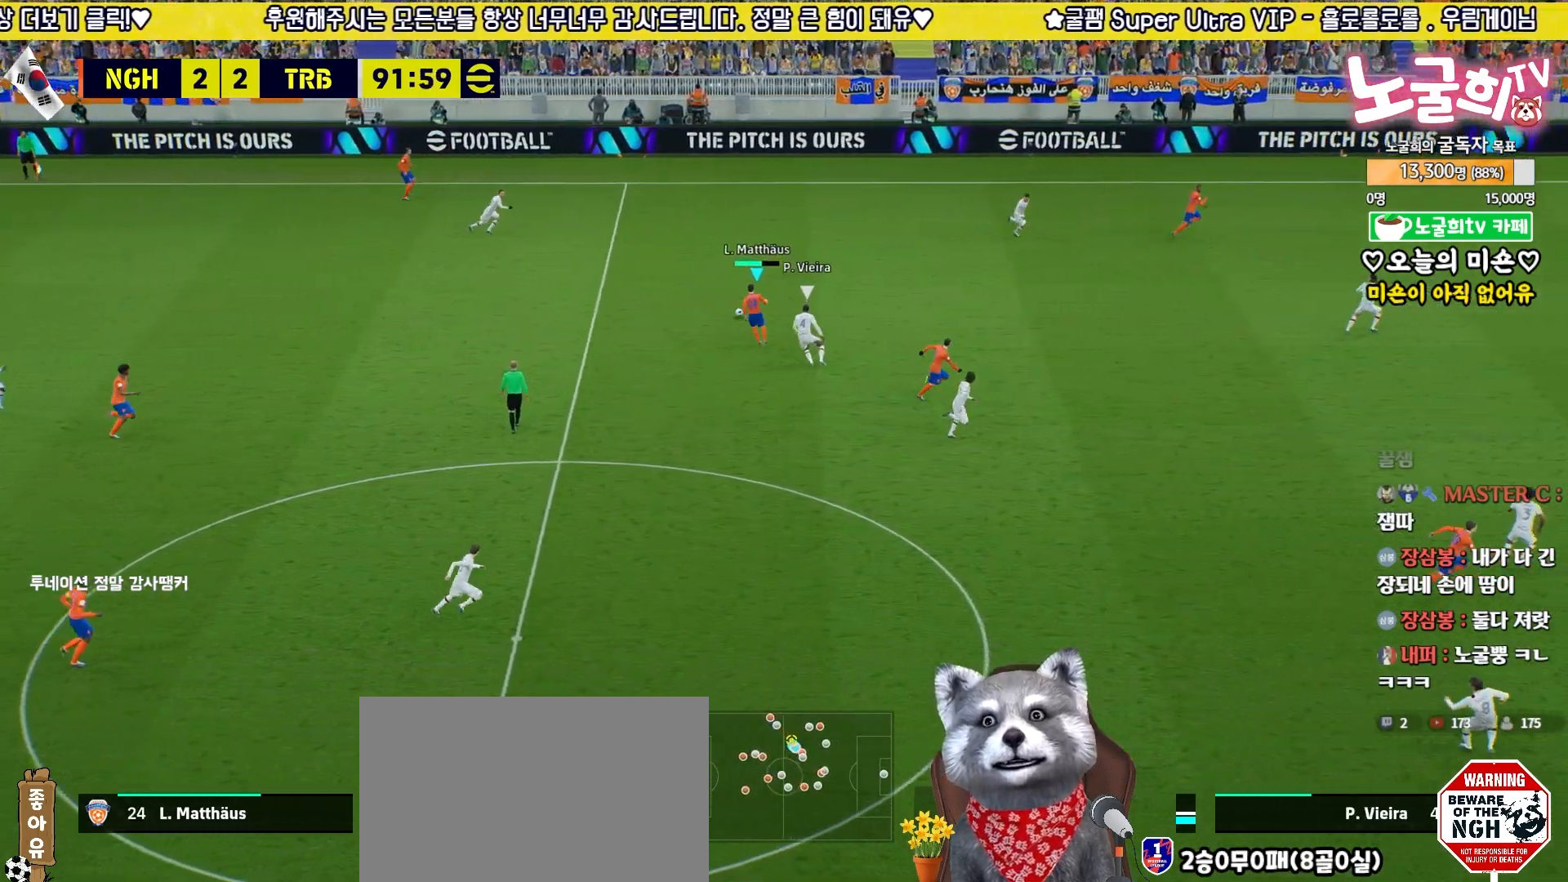
{"buttons": ["L3"], "left_stick": "down-left", "right_stick": "center", "events": [[17, "left_stick", "down-left"], [83, "CROSS", "down"], [167, "CROSS", "up"]]}
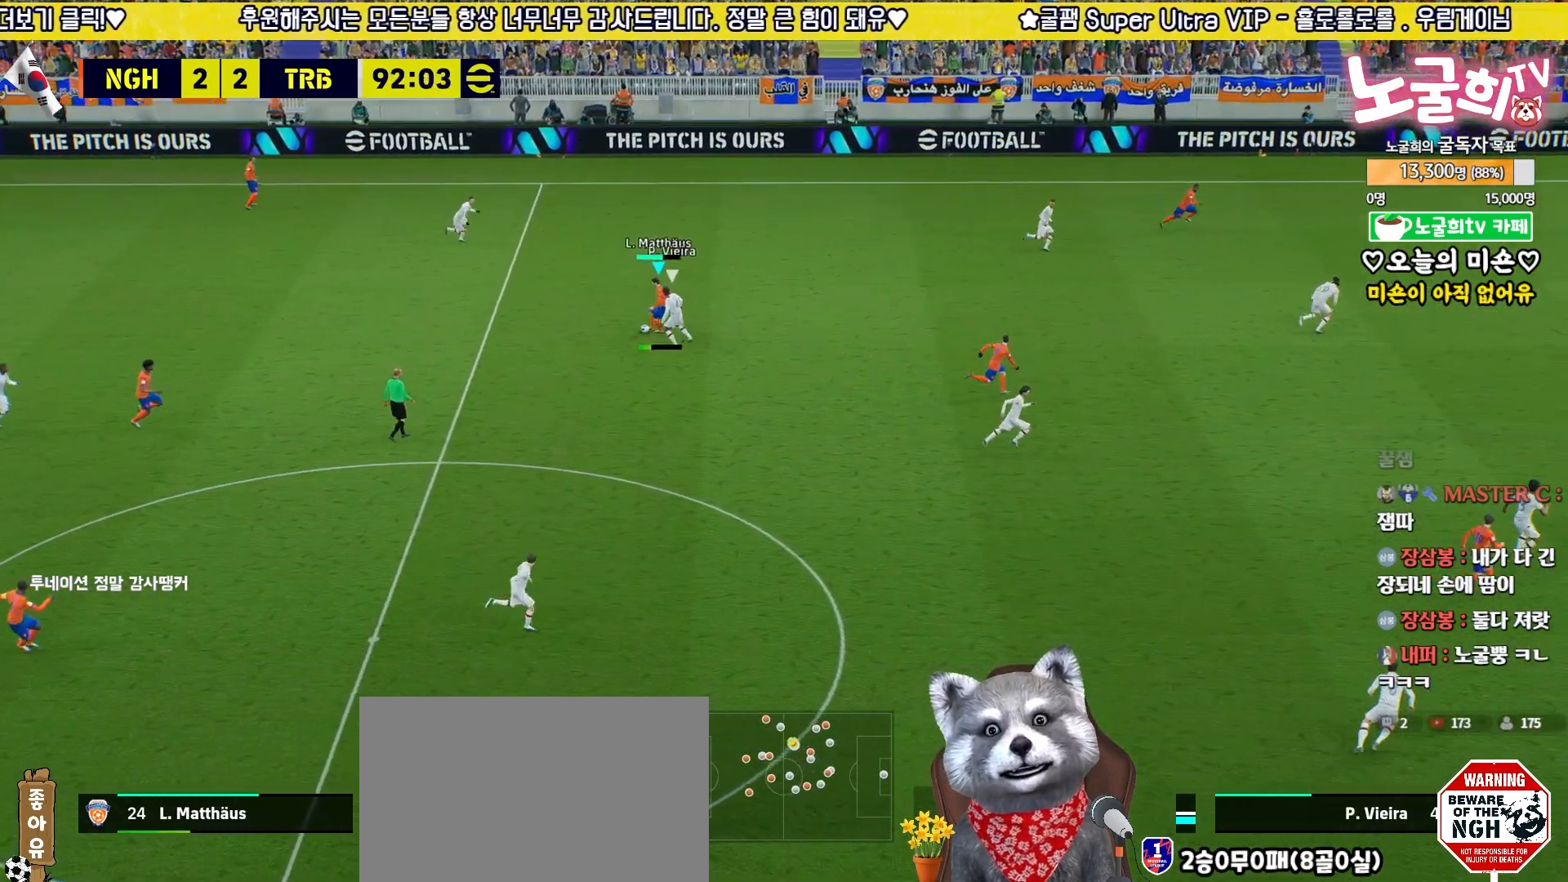
{"buttons": ["L3"], "left_stick": "right", "right_stick": "center", "events": [[233, "left_stick", "right"]]}
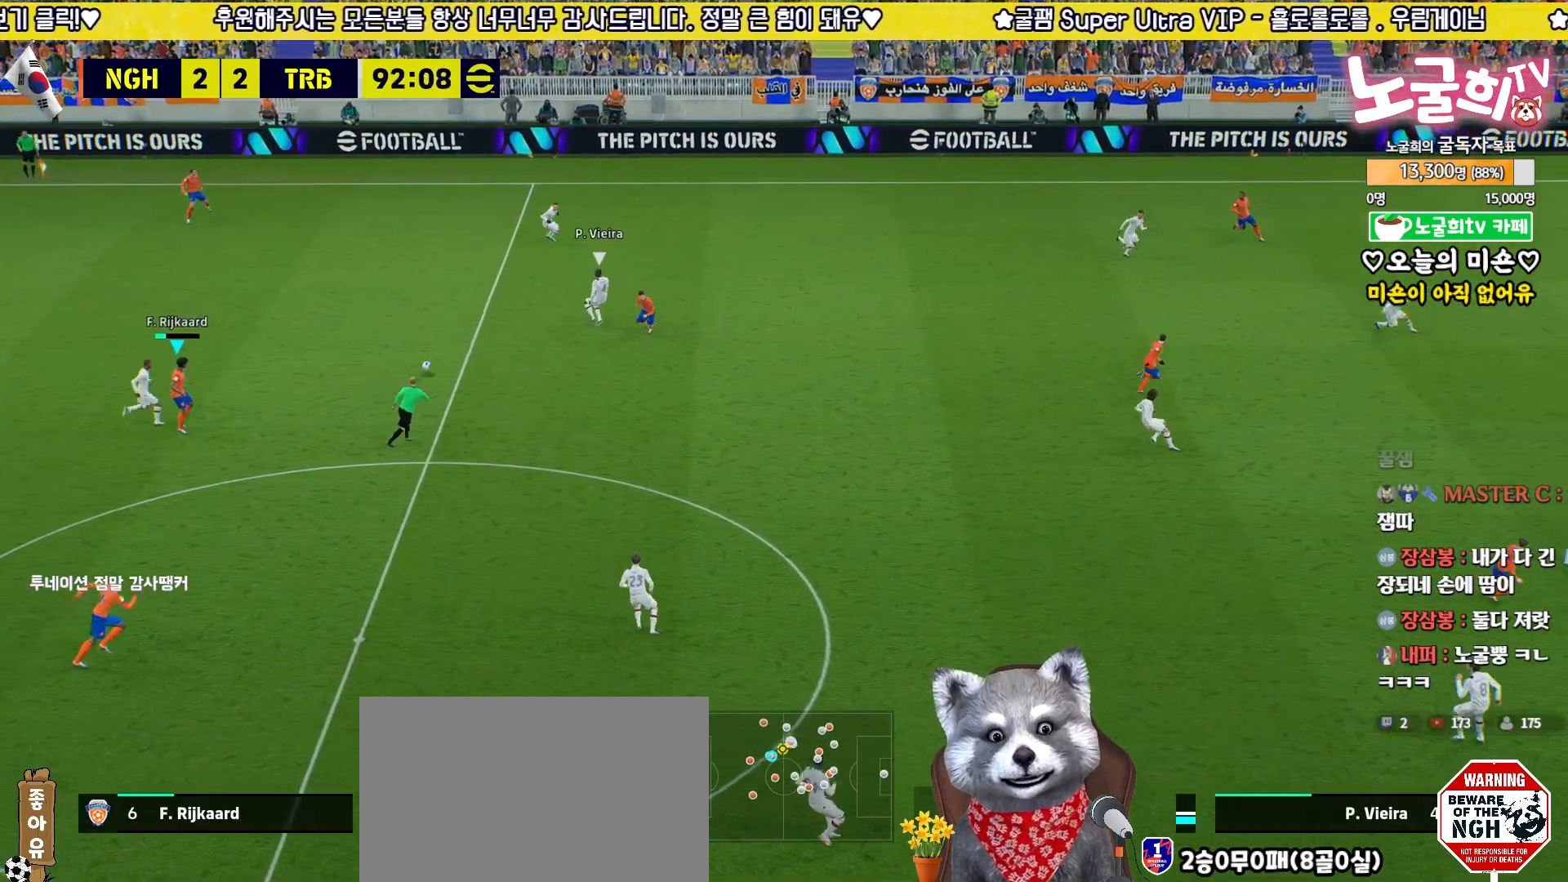
{"buttons": ["R2", "L3"], "left_stick": "down-right", "right_stick": "center", "events": [[267, "left_stick", "down"], [333, "R2", "down"], [417, "left_stick", "down-right"]]}
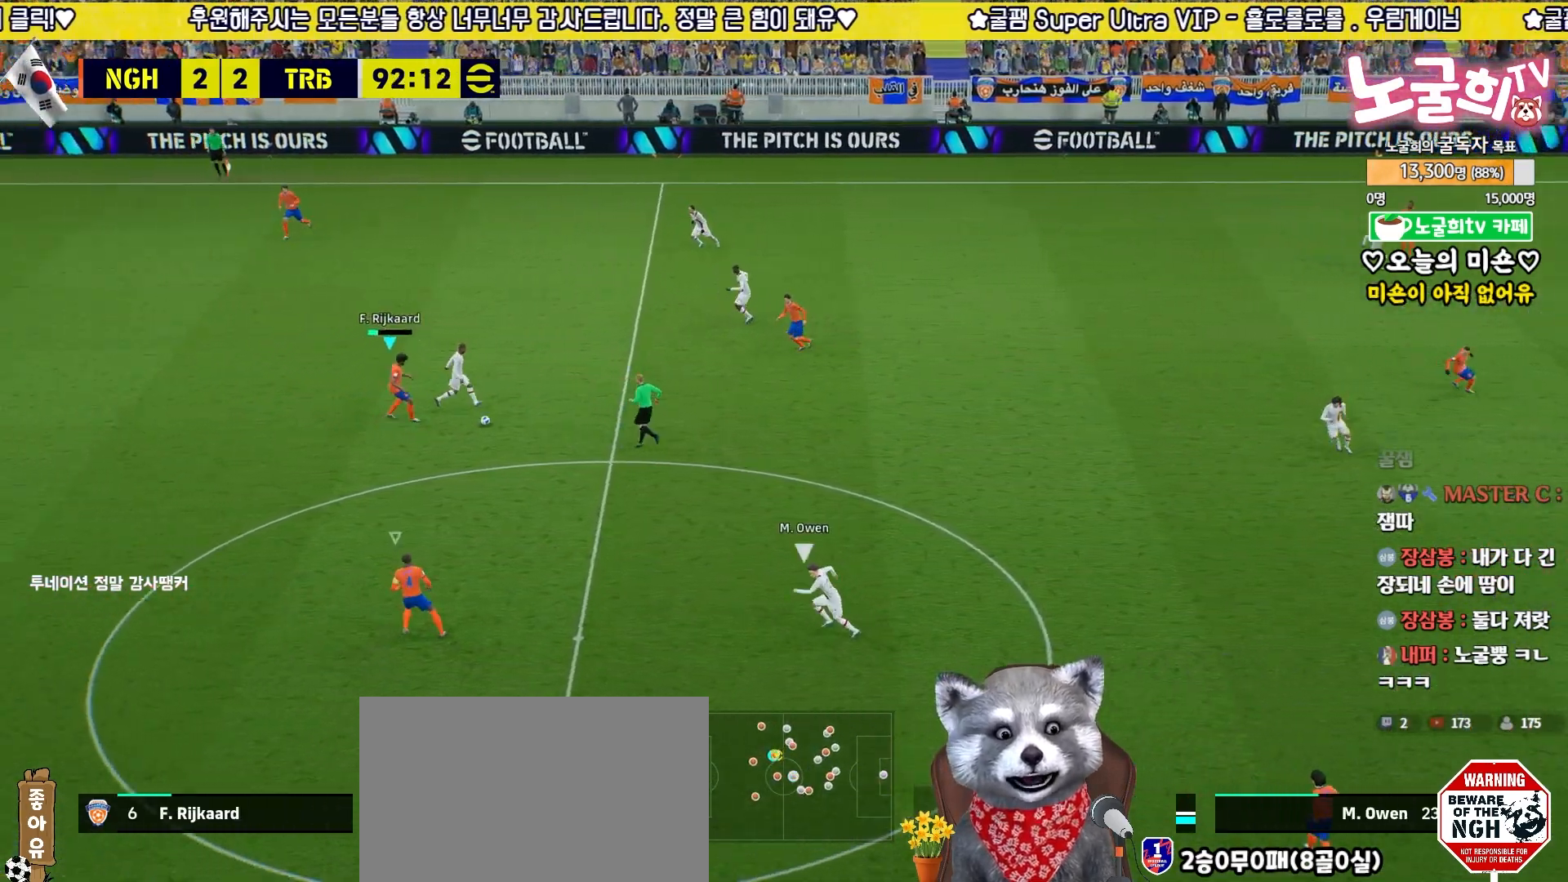
{"buttons": ["R2"], "left_stick": "right", "right_stick": "center", "events": [[200, "L3", "up"], [200, "right_stick", "down-right"], [217, "left_stick", "left"], [283, "left_stick", "up"], [283, "right_stick", "center"], [333, "left_stick", "right"]]}
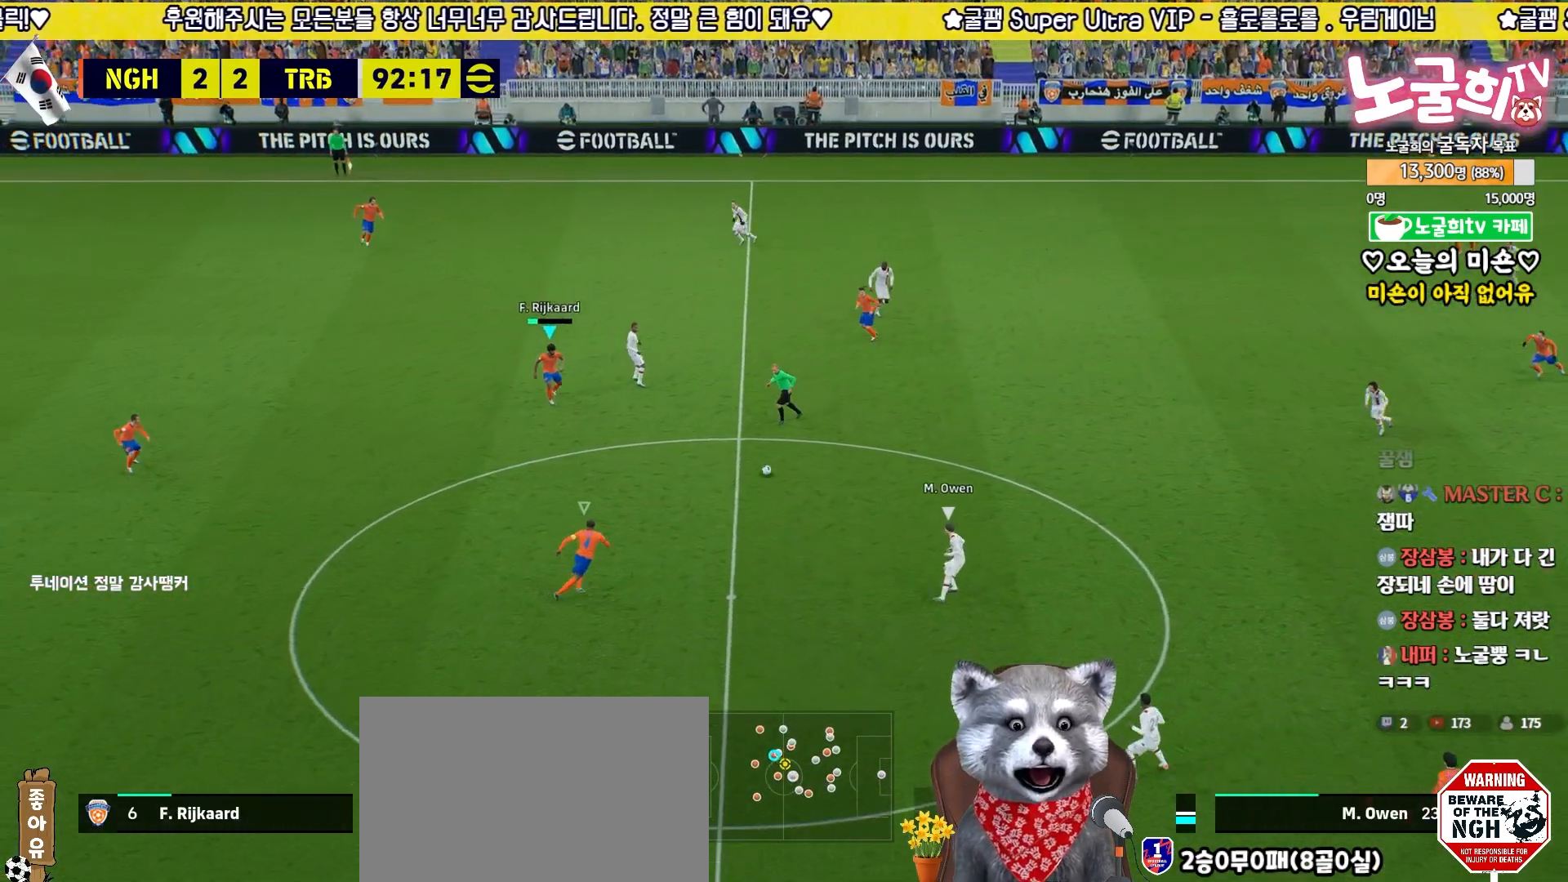
{"buttons": ["R2", "L3"], "left_stick": "down", "right_stick": "center", "events": [[17, "L3", "down"], [67, "left_stick", "down"]]}
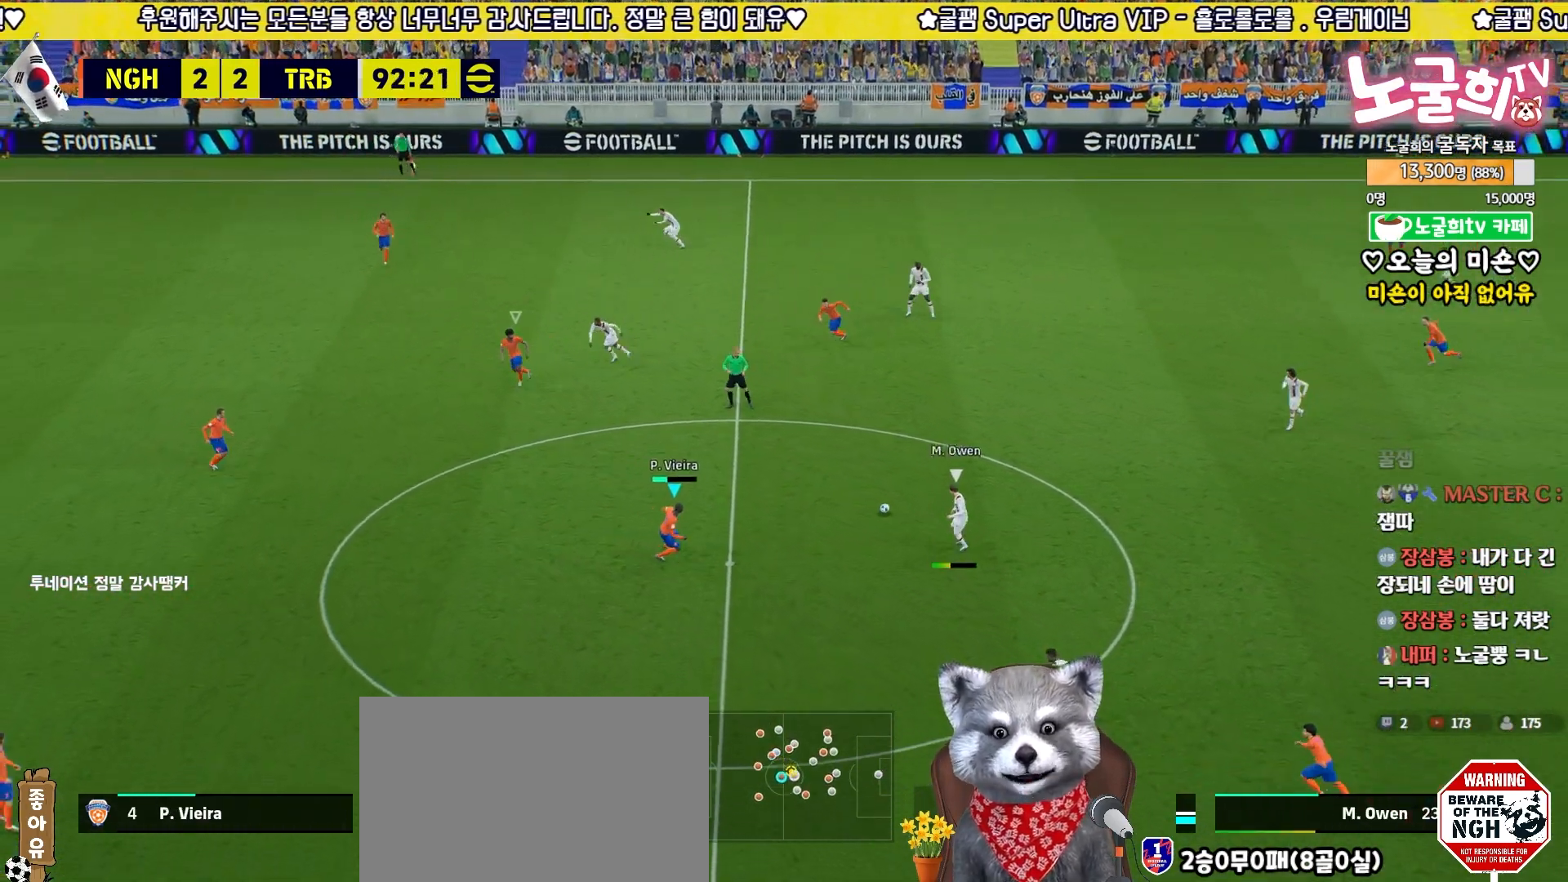
{"buttons": ["L2", "R2", "L3"], "left_stick": "right", "right_stick": "center", "events": [[400, "L2", "down"], [500, "left_stick", "right"]]}
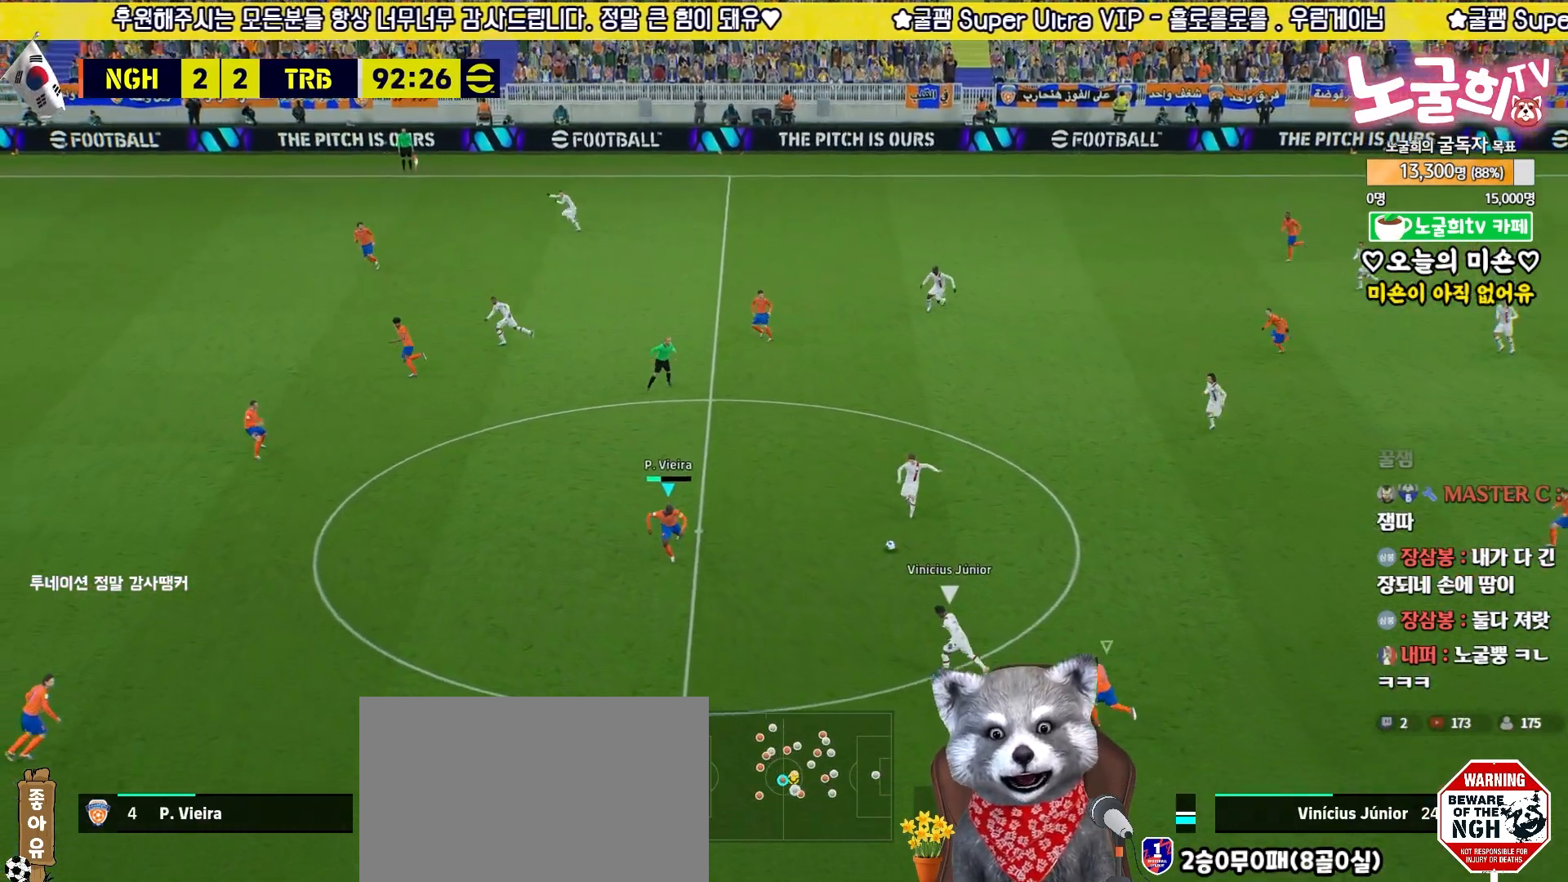
{"buttons": ["L2", "R2", "L3"], "left_stick": "up", "right_stick": "center", "events": [[17, "left_stick", "up-right"], [217, "L3", "up"], [233, "L2", "up"], [300, "L3", "down"], [333, "L2", "down"], [333, "left_stick", "up"]]}
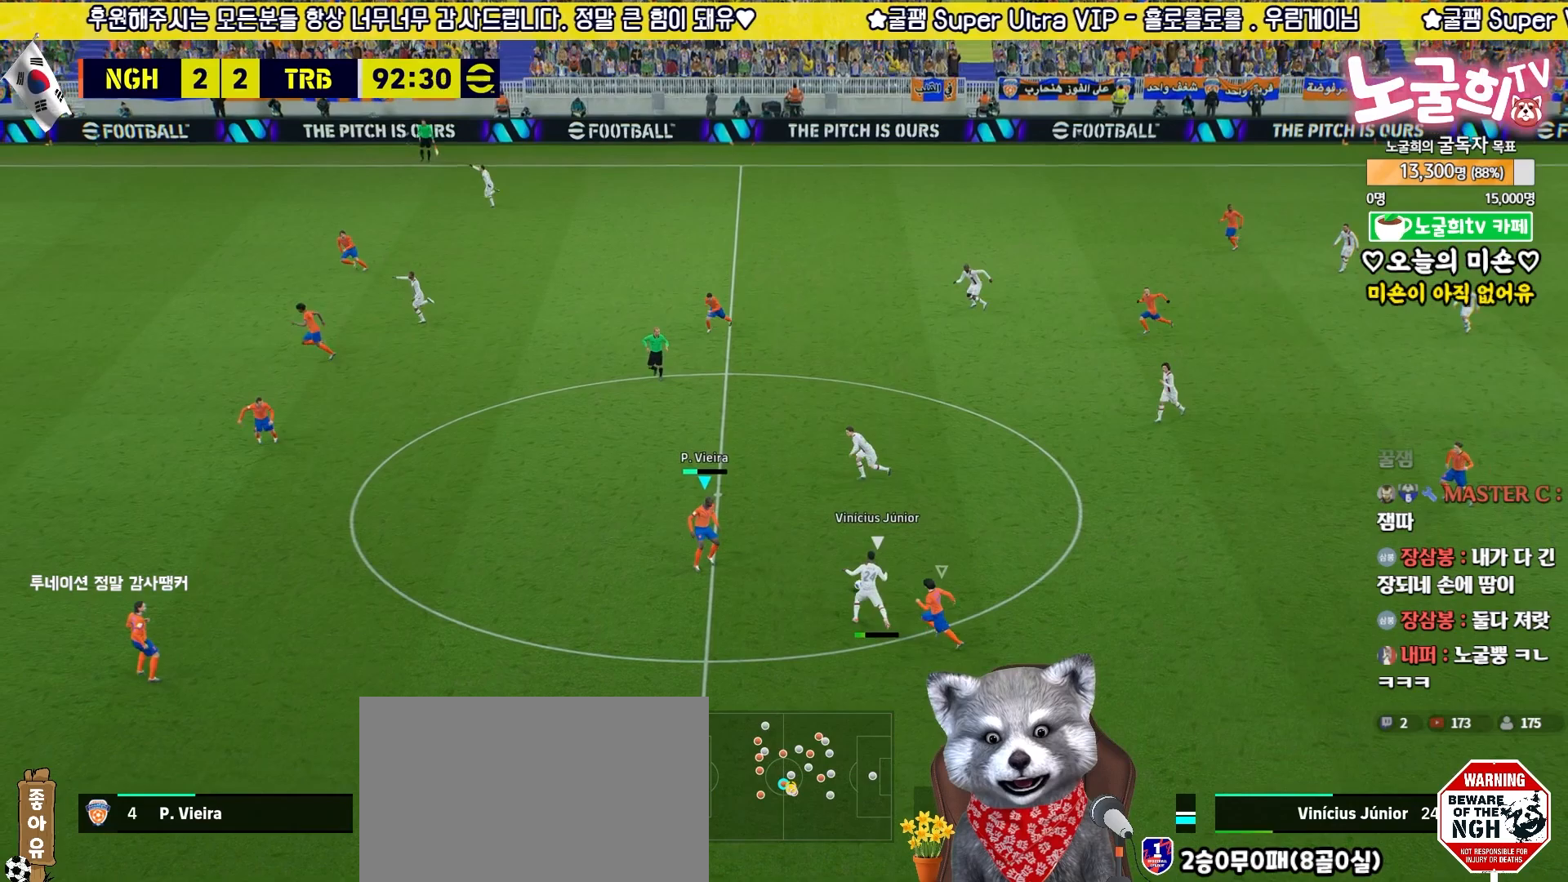
{"buttons": ["L2", "R2", "L3"], "left_stick": "up-right", "right_stick": "center", "events": [[317, "left_stick", "up-right"]]}
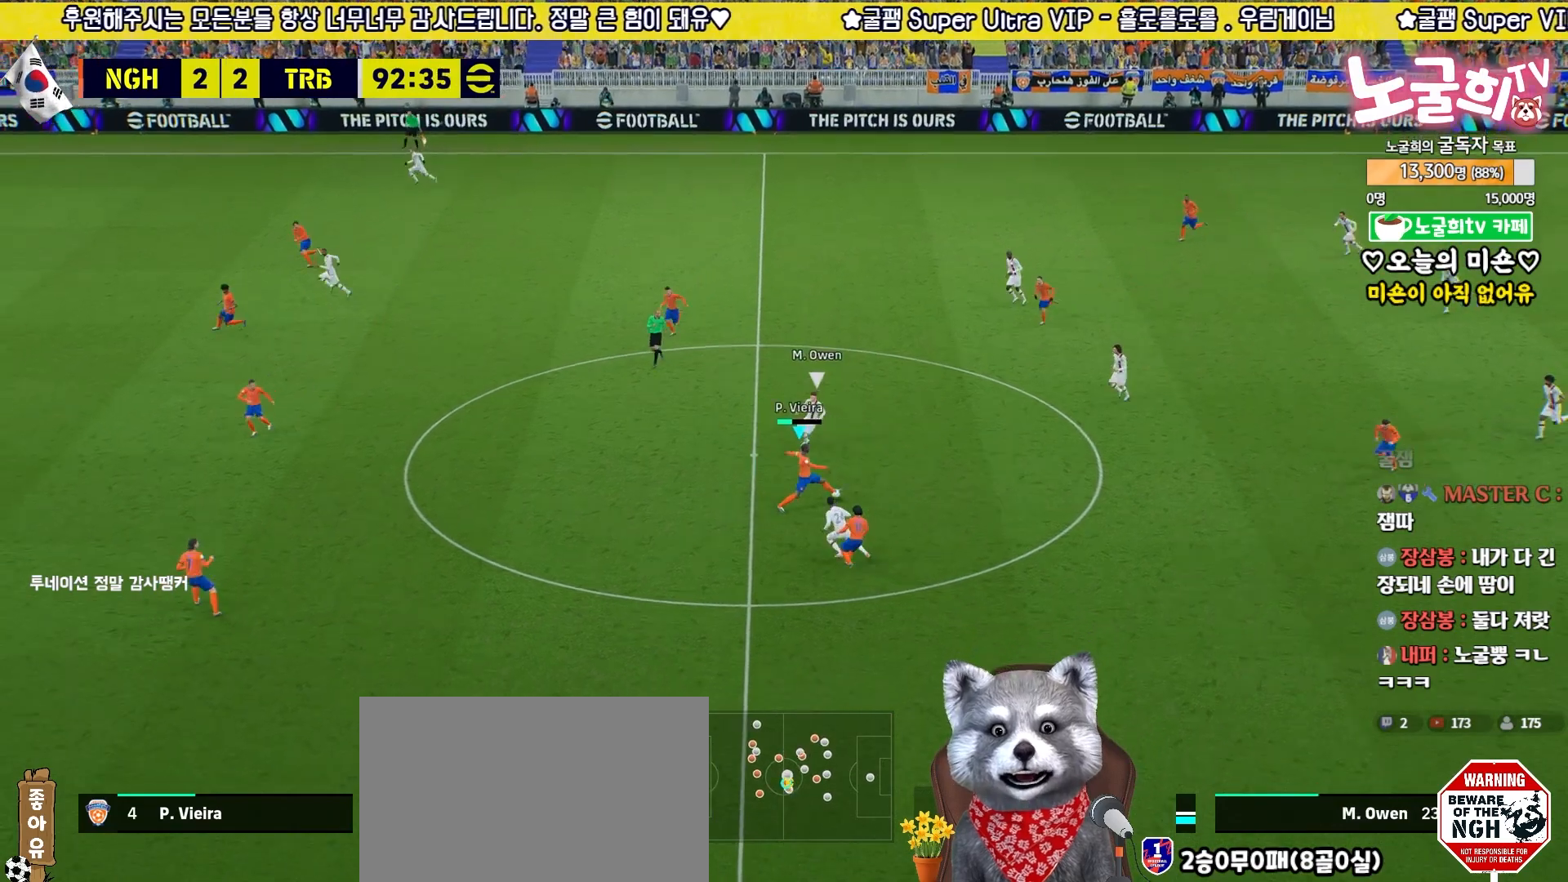
{"buttons": ["L3"], "left_stick": "right", "right_stick": "center", "events": [[183, "left_stick", "right"], [333, "L2", "up"], [367, "R2", "up"]]}
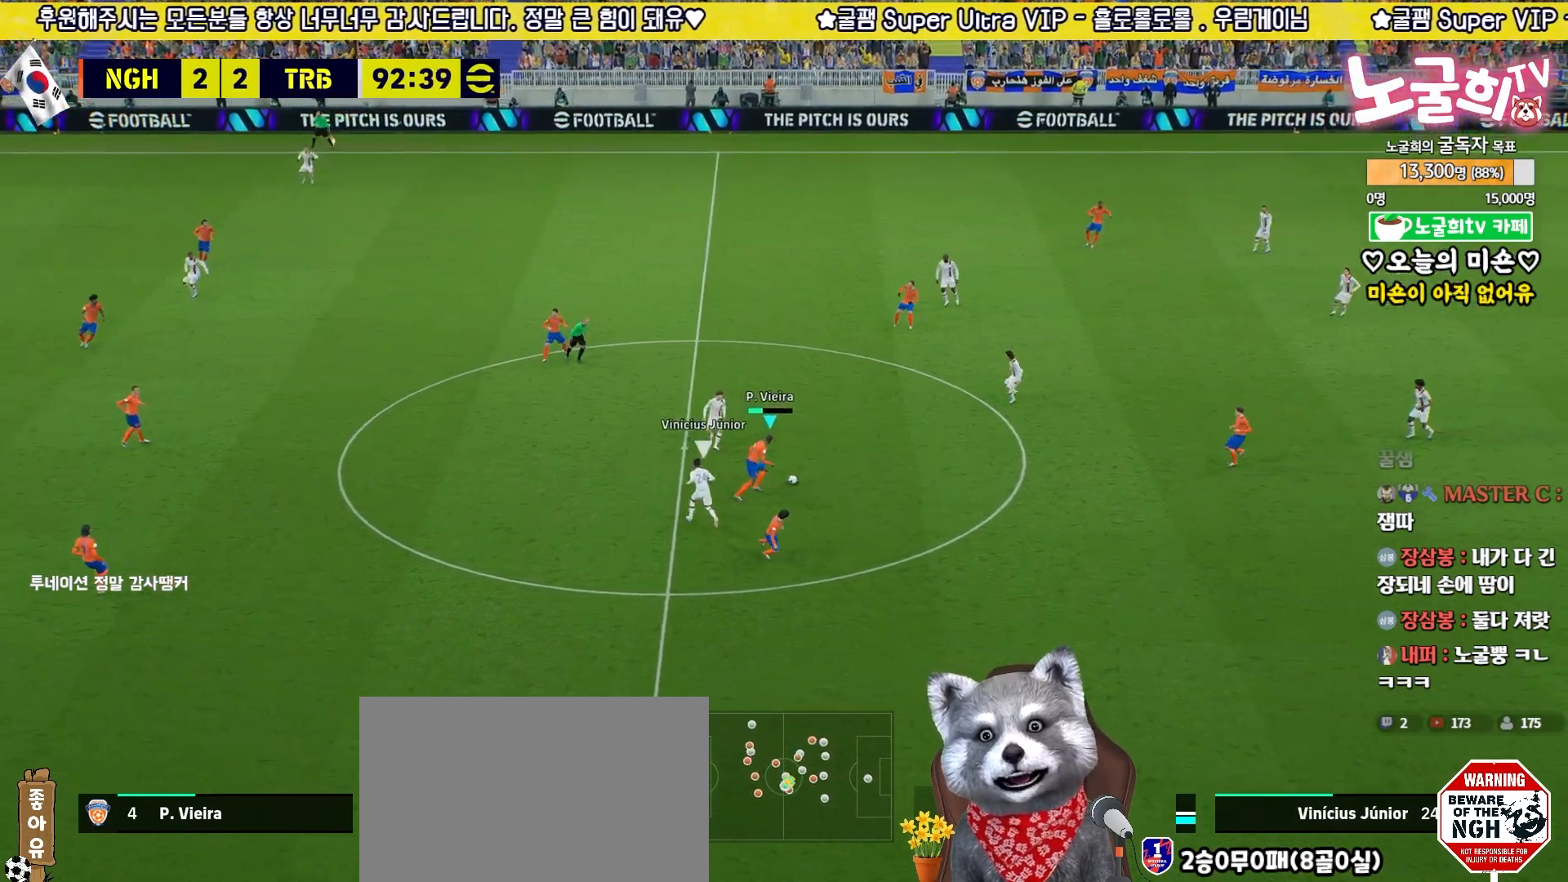
{"buttons": ["L3"], "left_stick": "down", "right_stick": "center", "events": [[100, "TRIANGLE", "down"], [183, "left_stick", "down"], [200, "TRIANGLE", "up"]]}
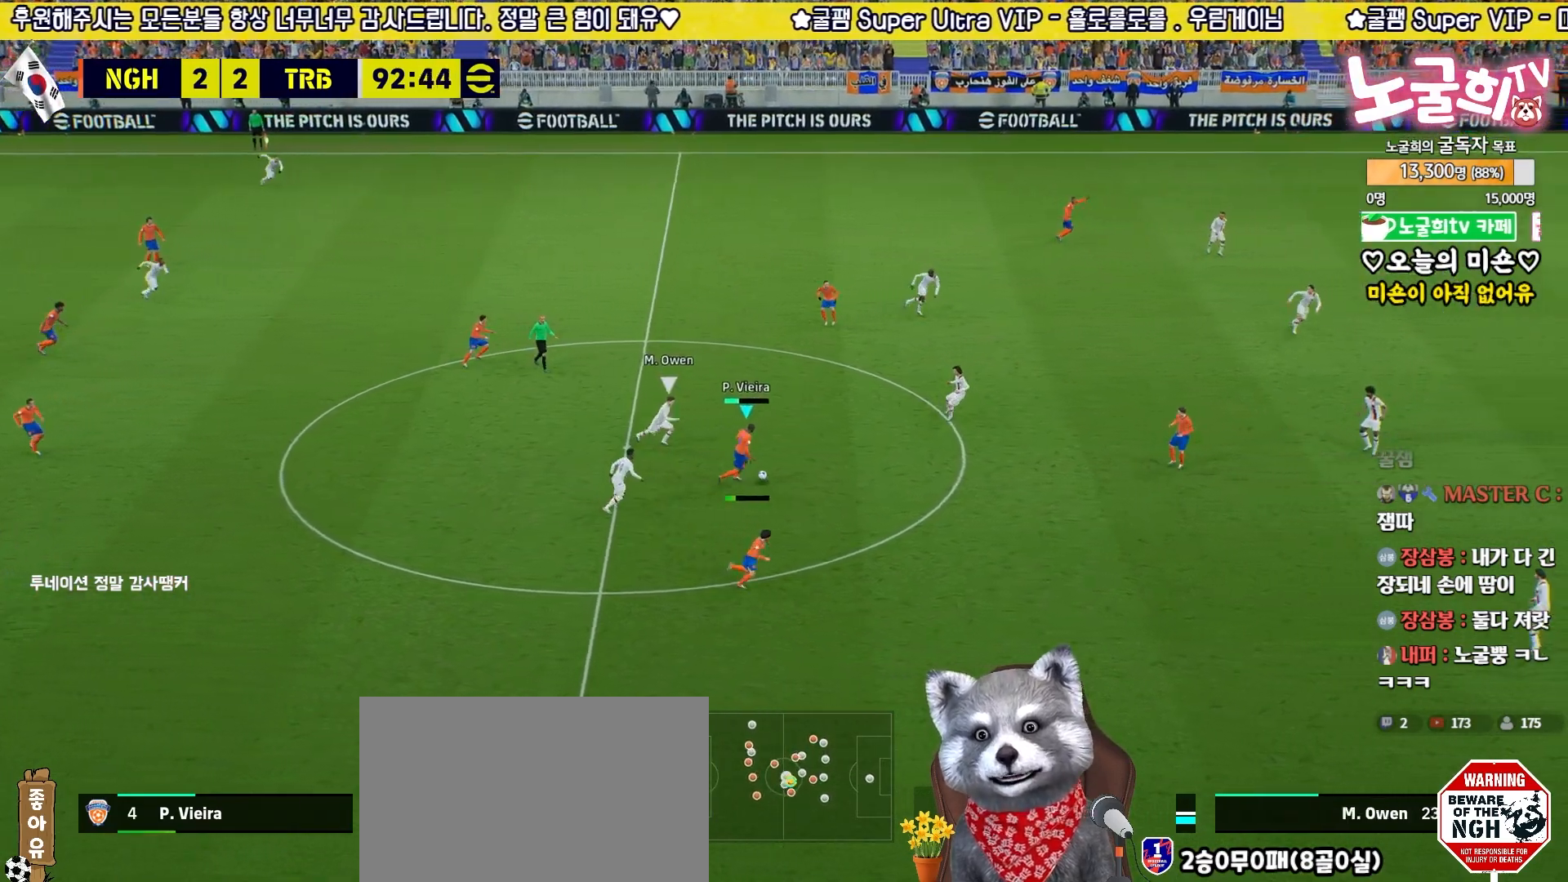
{"buttons": ["R2", "L3"], "left_stick": "right", "right_stick": "center", "events": [[17, "L3", "up"], [83, "left_stick", "center"], [150, "left_stick", "right"], [167, "L3", "down"], [167, "R2", "down"]]}
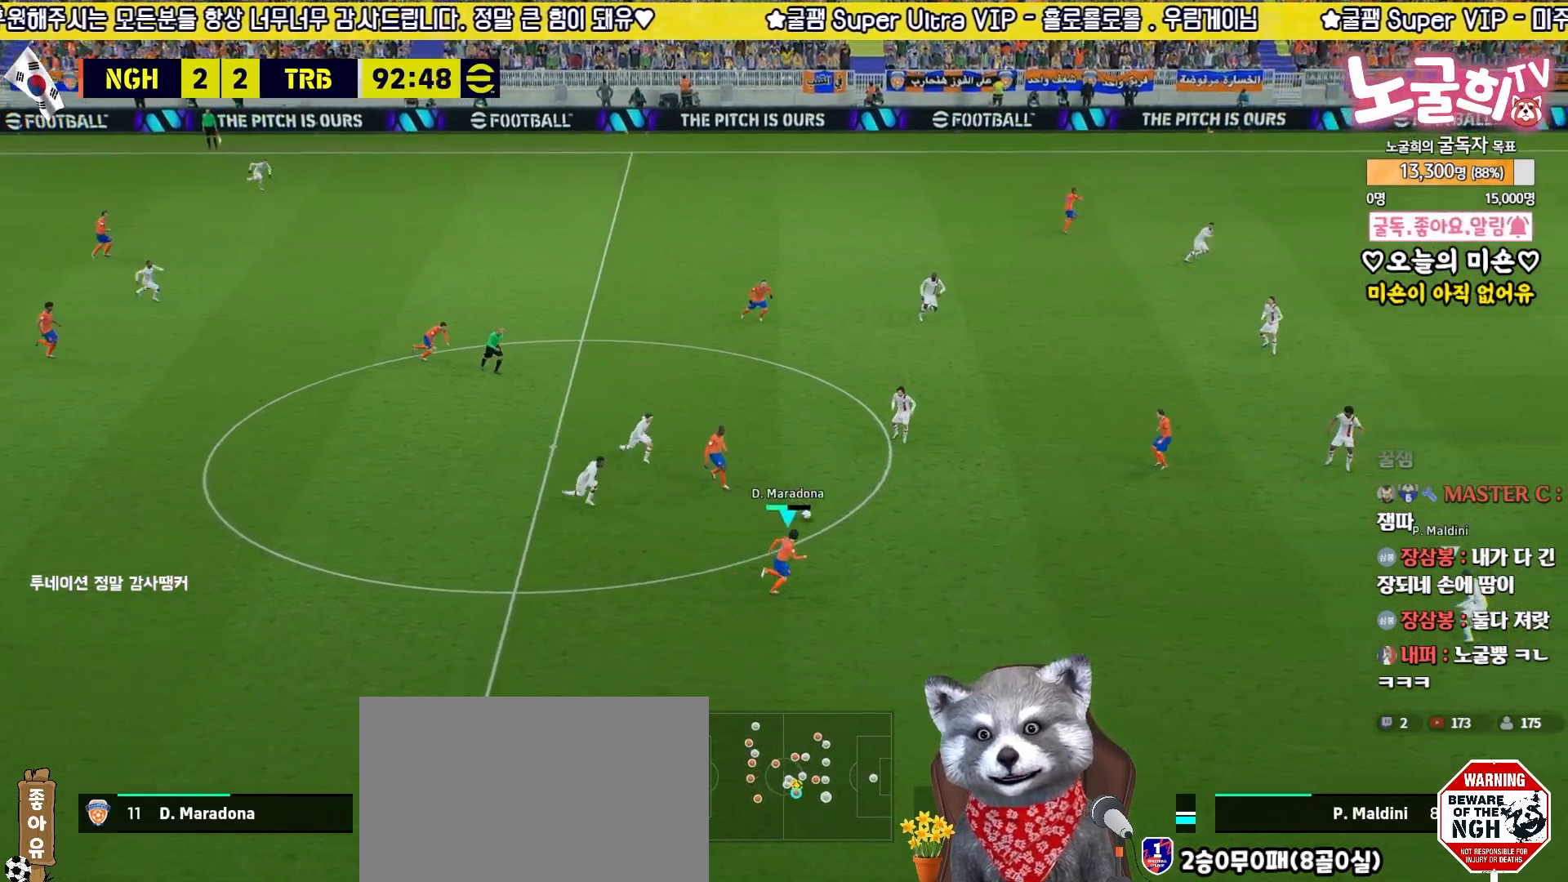
{"buttons": ["R2", "L3"], "left_stick": "right", "right_stick": "center", "events": []}
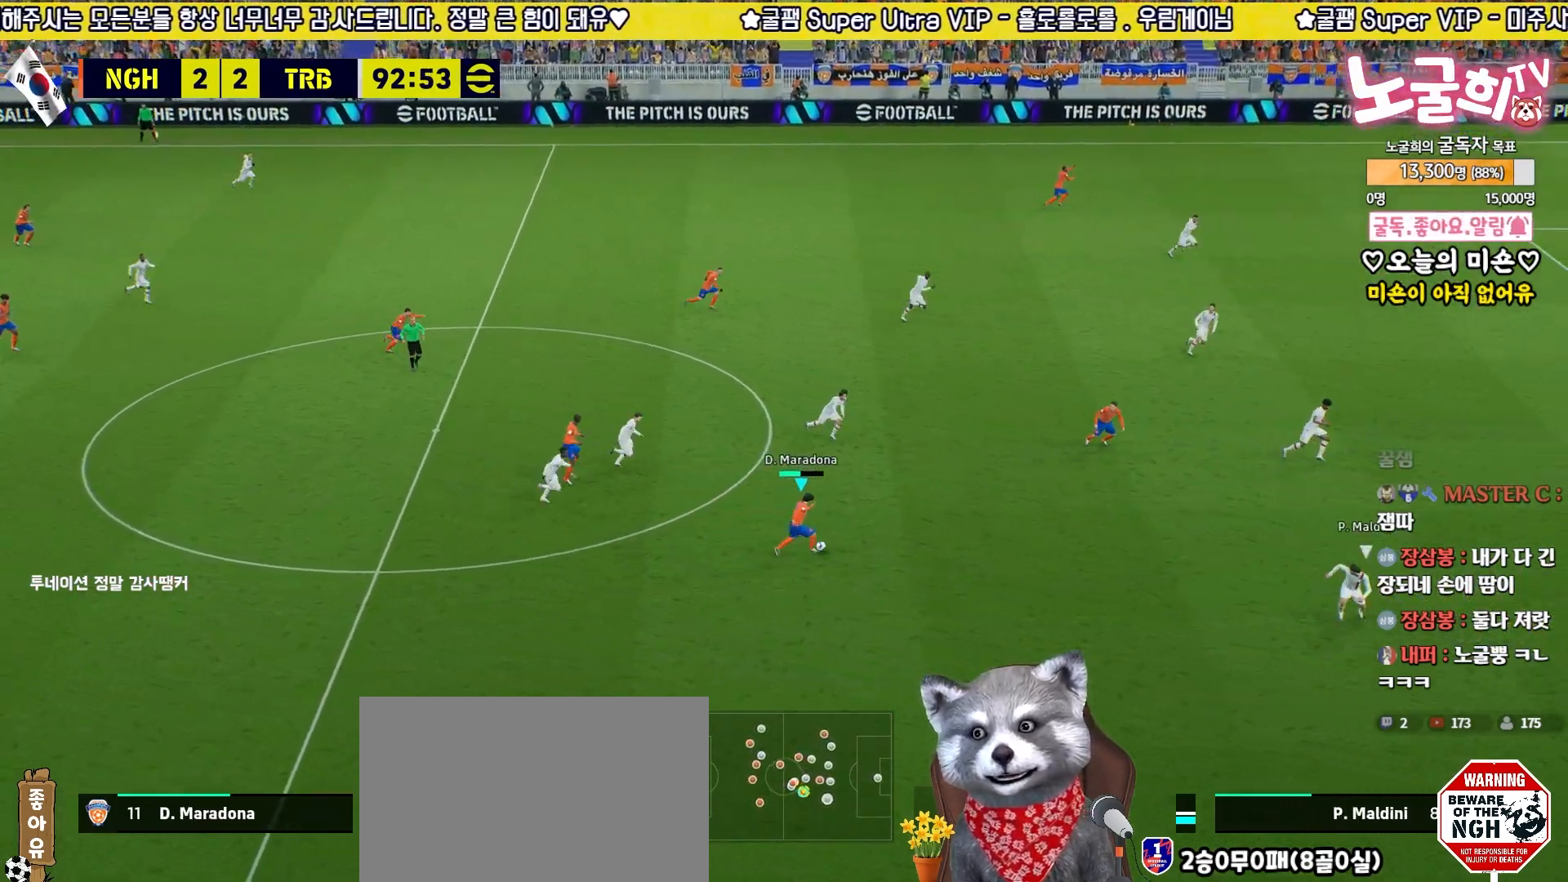
{"buttons": ["L1"], "left_stick": "up-right", "right_stick": "center", "events": [[17, "CROSS", "down"], [33, "L1", "down"], [33, "R2", "up"], [33, "left_stick", "up-right"], [133, "CROSS", "up"], [167, "L3", "up"]]}
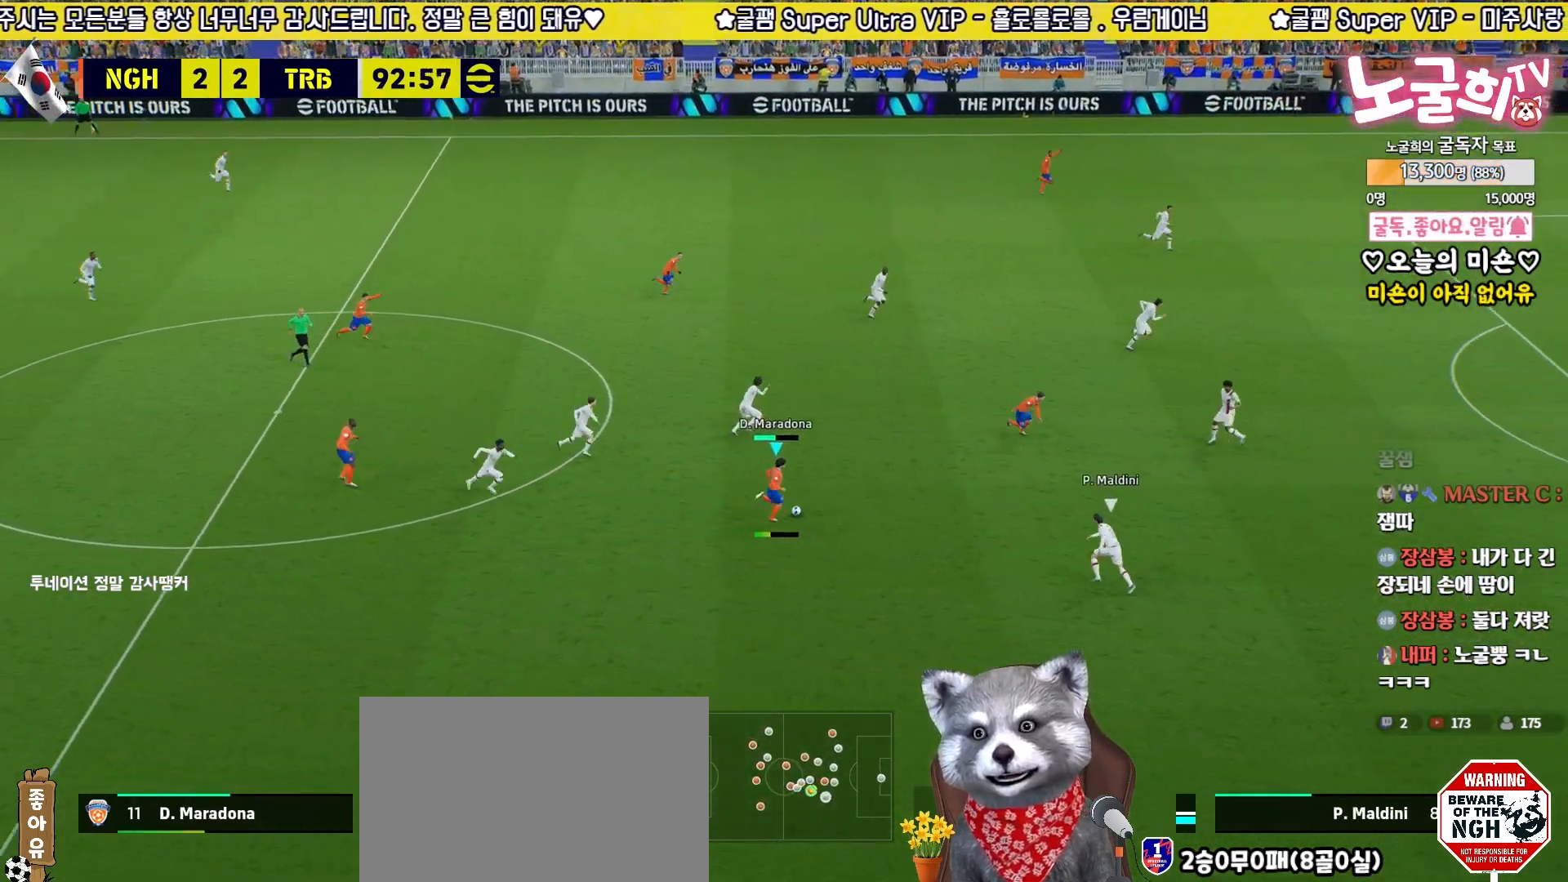
{"buttons": [], "left_stick": "up-right", "right_stick": "center", "events": [[333, "L1", "up"]]}
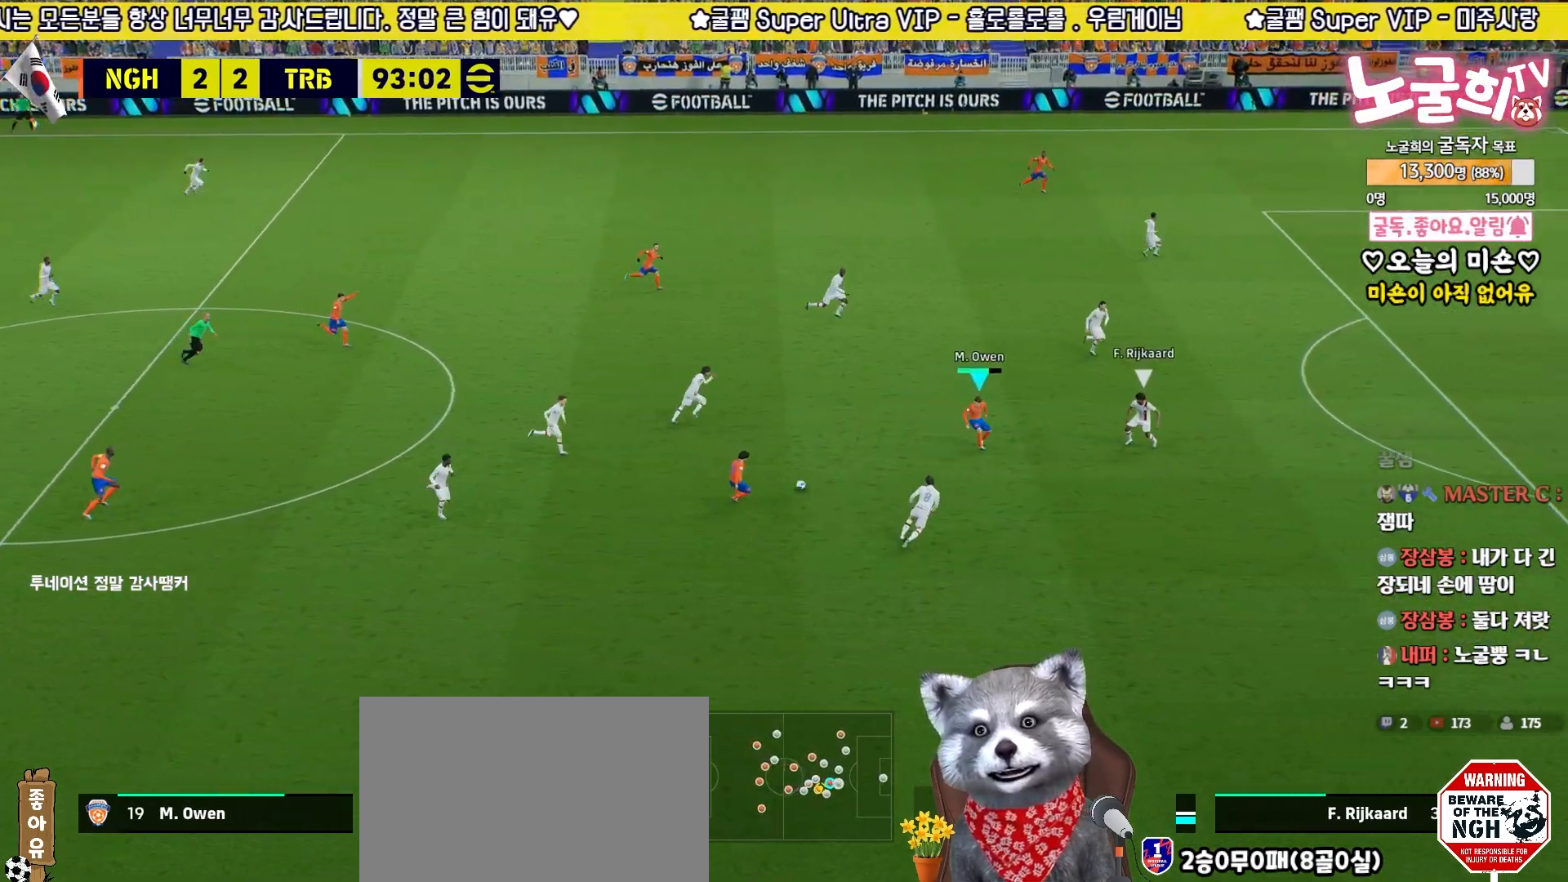
{"buttons": ["L3"], "left_stick": "down-left", "right_stick": "center", "events": [[100, "left_stick", "down-left"], [167, "left_stick", "left"], [383, "left_stick", "down-left"], [467, "L3", "down"]]}
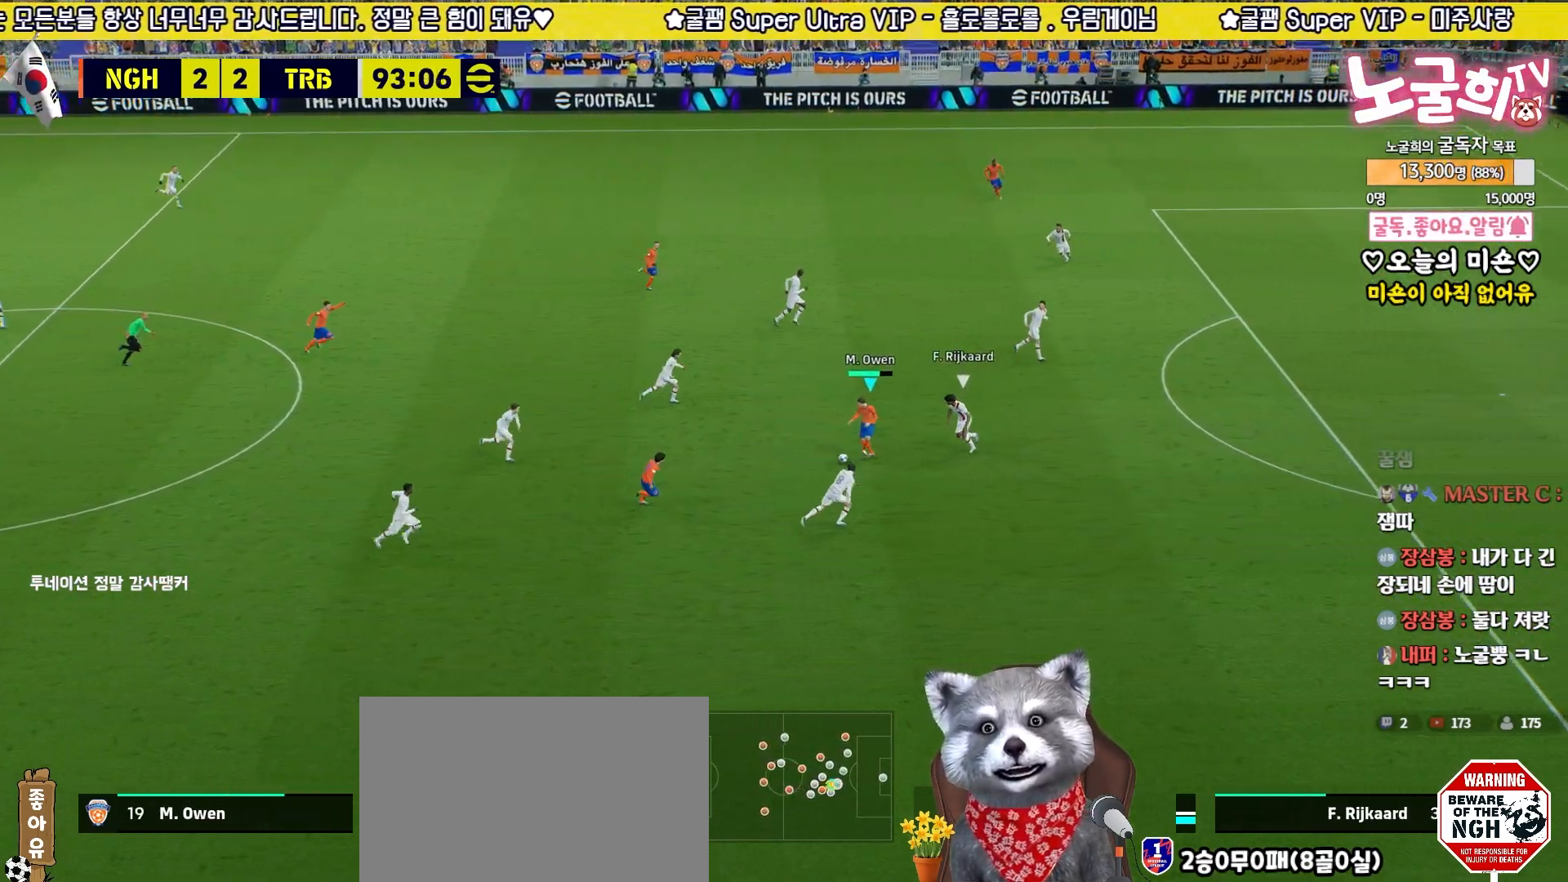
{"buttons": ["L1", "L3"], "left_stick": "down", "right_stick": "center", "events": [[17, "left_stick", "down"], [233, "CROSS", "down"], [250, "L1", "down"], [300, "CROSS", "up"]]}
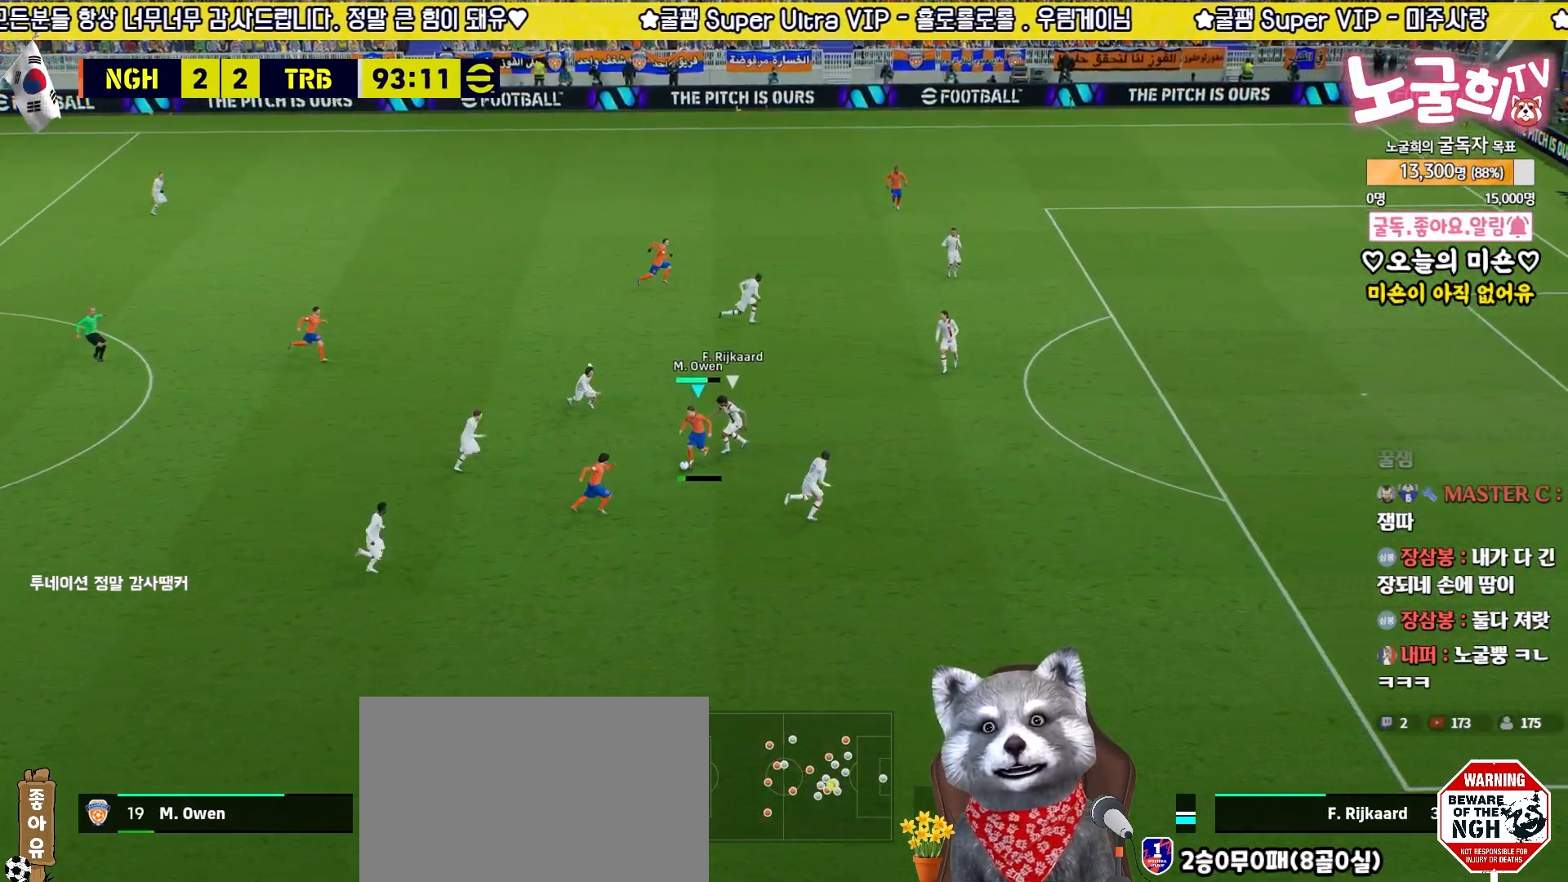
{"buttons": ["R2", "L3"], "left_stick": "down-right", "right_stick": "center", "events": [[50, "left_stick", "down-right"], [100, "L1", "up"], [350, "R2", "down"]]}
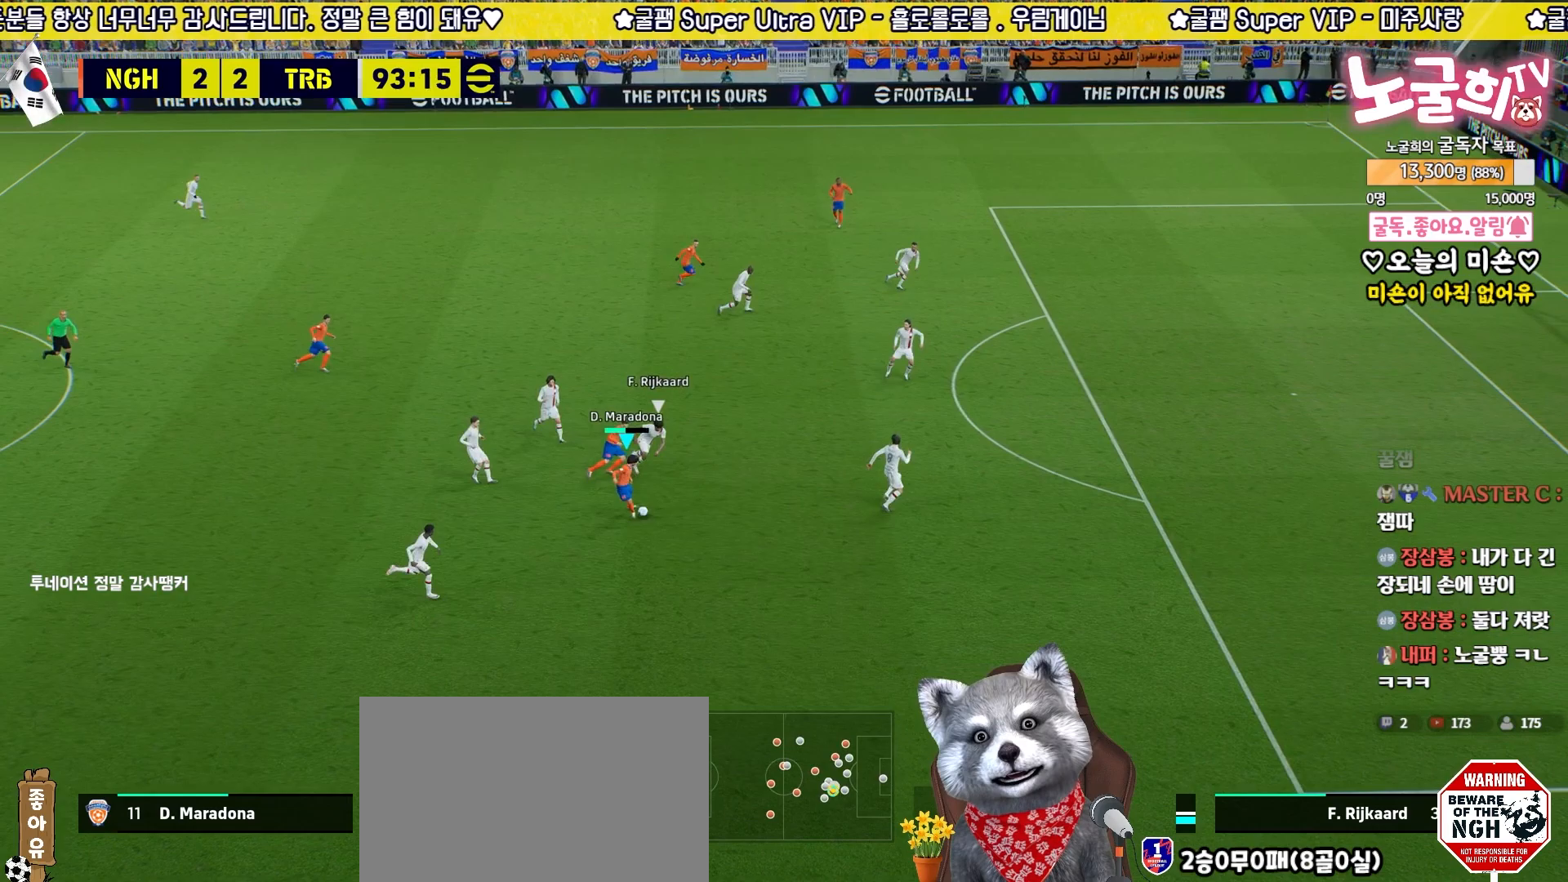
{"buttons": ["R2", "L3"], "left_stick": "down-right", "right_stick": "center", "events": []}
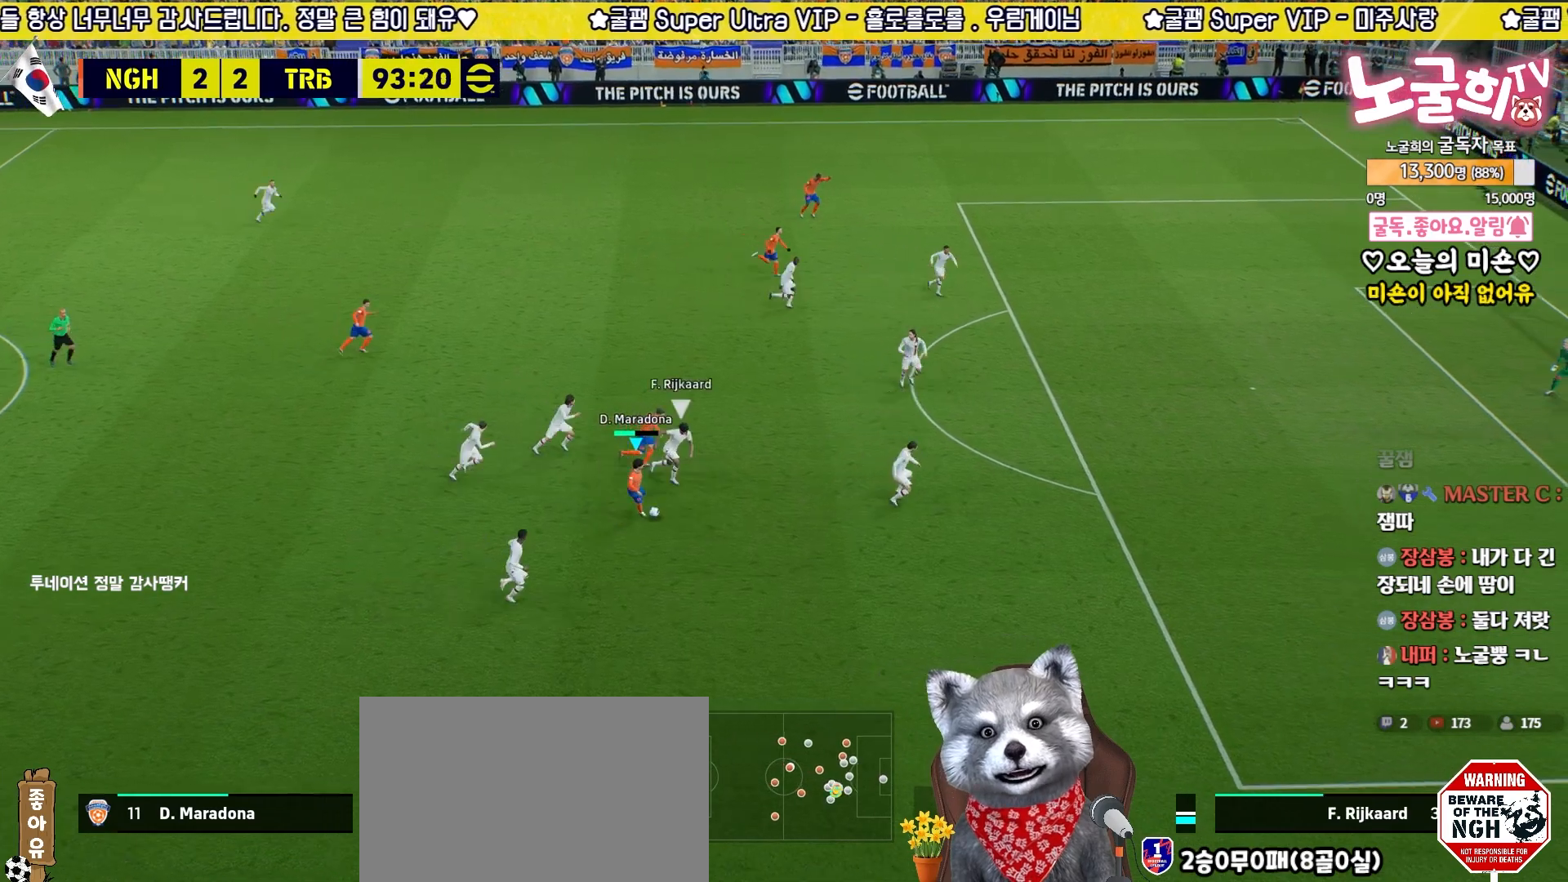
{"buttons": ["L3"], "left_stick": "left", "right_stick": "center", "events": [[33, "R2", "up"], [83, "left_stick", "down"], [200, "left_stick", "down-left"], [417, "left_stick", "left"]]}
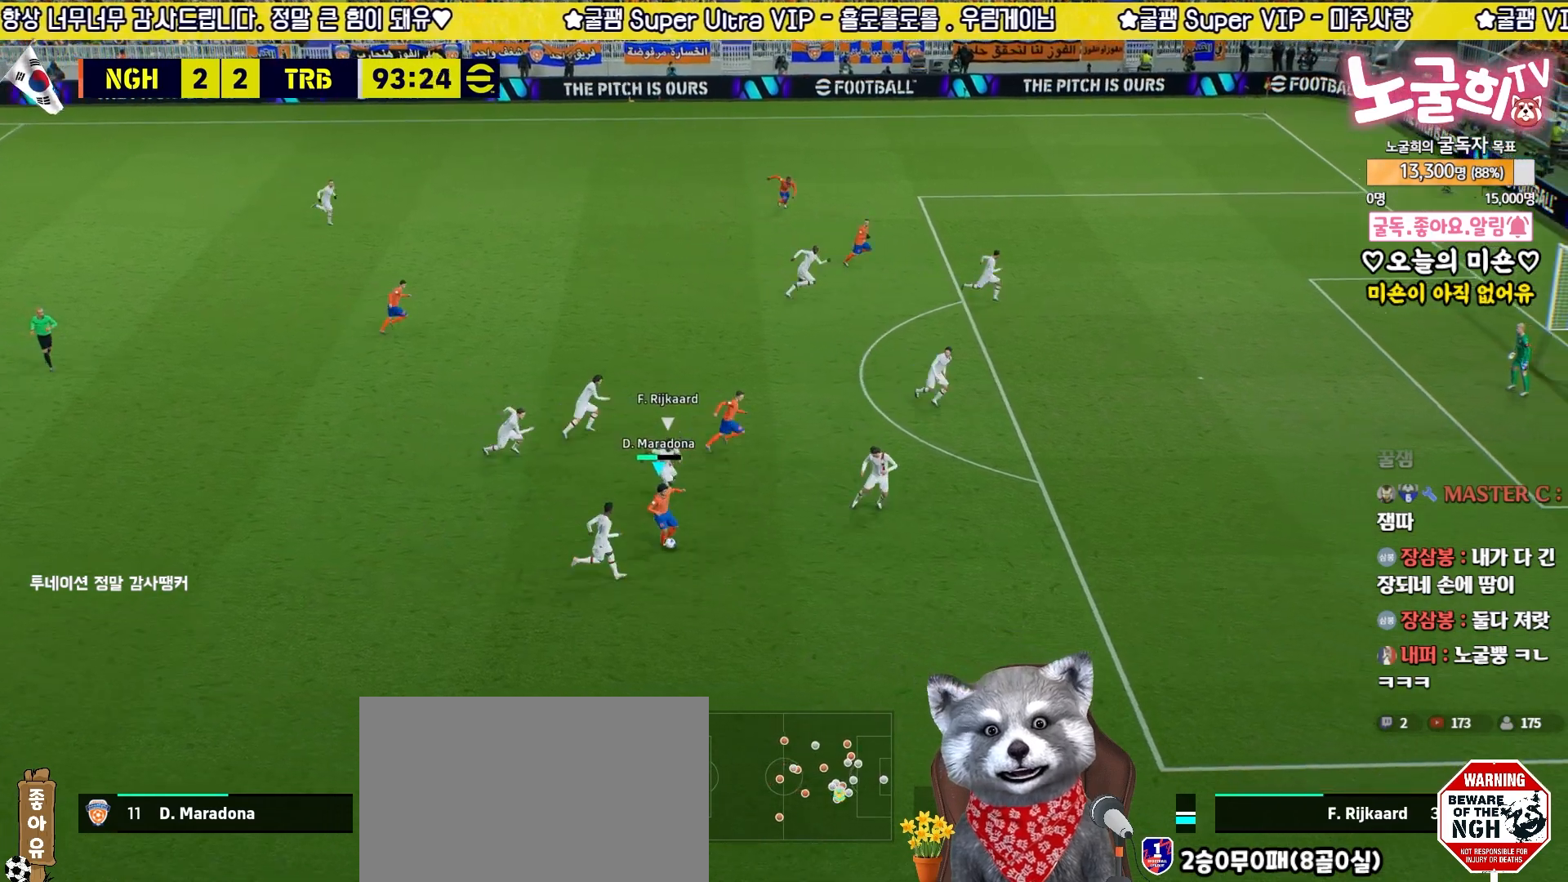
{"buttons": ["R2", "L3"], "left_stick": "down-right", "right_stick": "center", "events": [[117, "left_stick", "down"], [150, "R2", "down"], [200, "left_stick", "down-right"]]}
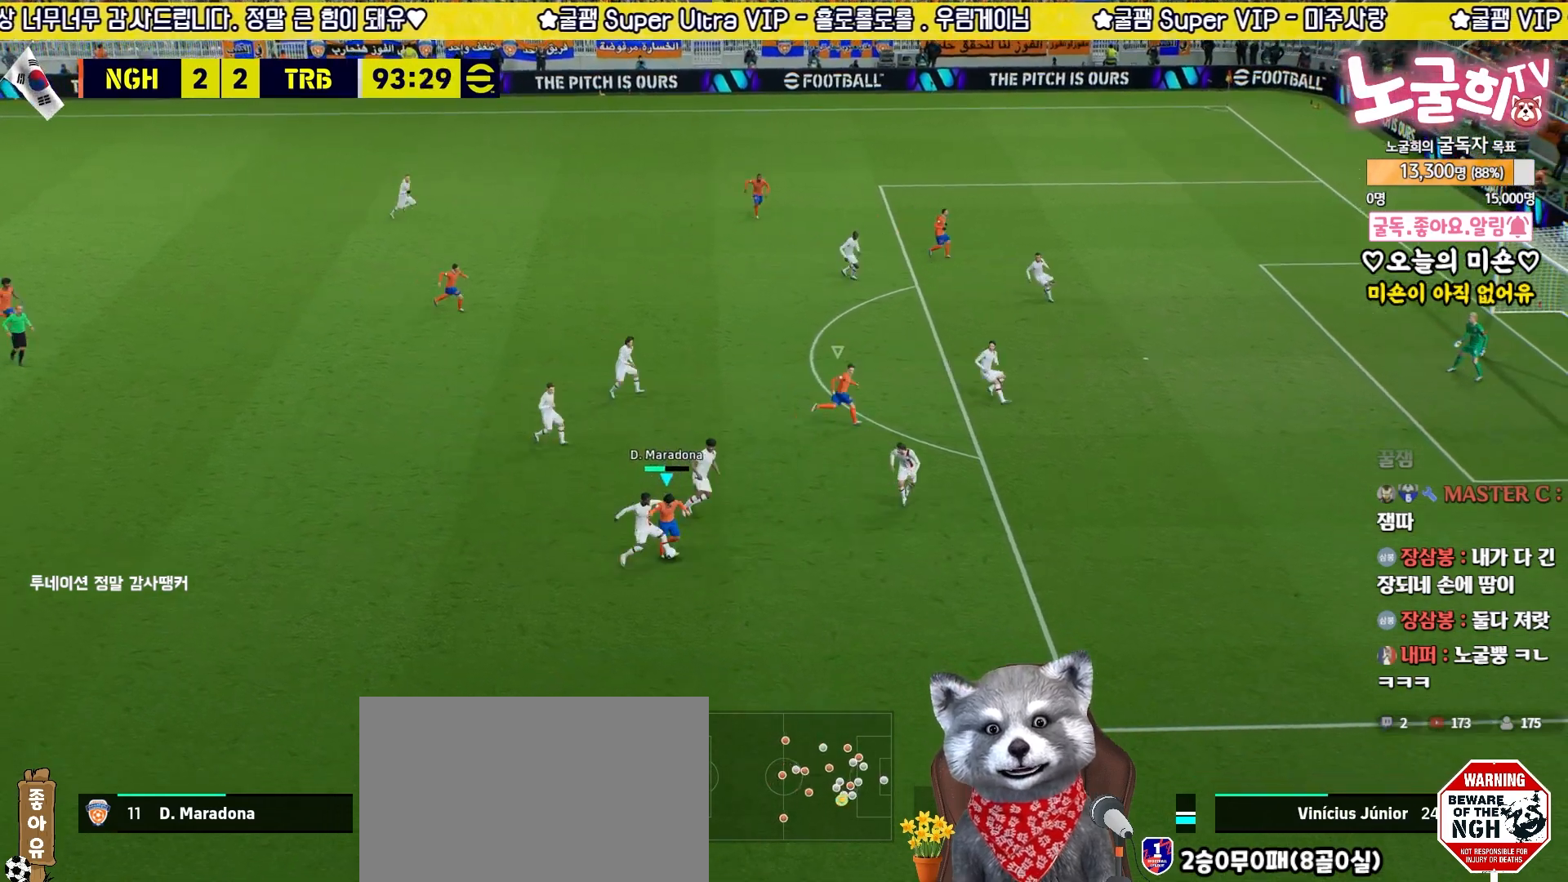
{"buttons": ["R2"], "left_stick": "down-left", "right_stick": "left", "events": [[267, "L3", "up"], [350, "left_stick", "down-left"], [483, "right_stick", "left"]]}
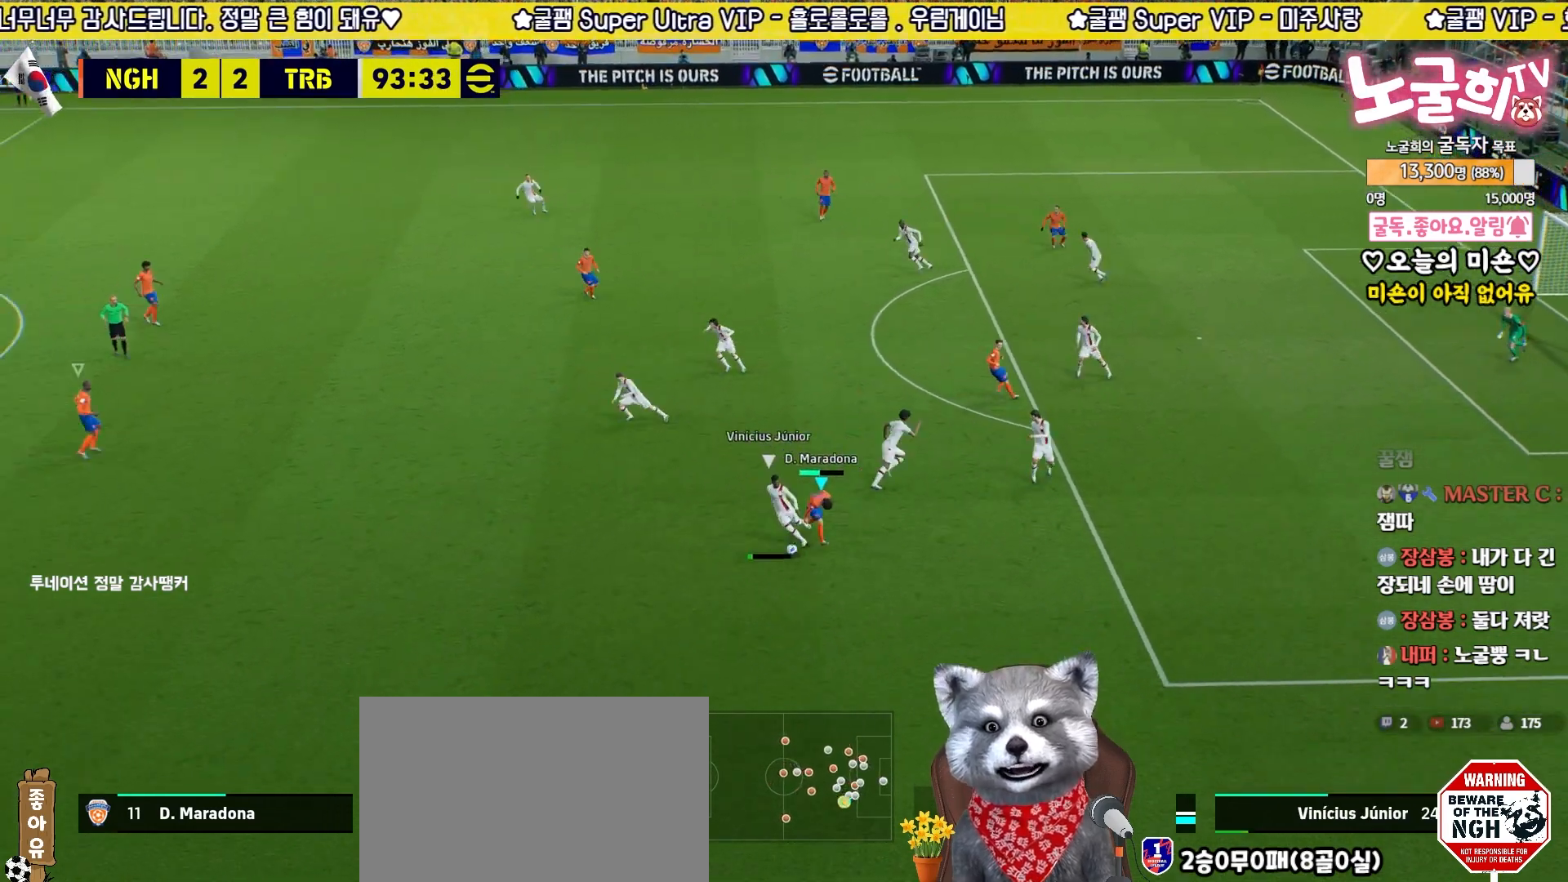
{"buttons": ["R2", "L3"], "left_stick": "down-right", "right_stick": "center", "events": [[67, "right_stick", "center"], [150, "R1", "down"], [200, "L3", "down"], [250, "R1", "up"], [283, "left_stick", "down"], [483, "left_stick", "down-right"]]}
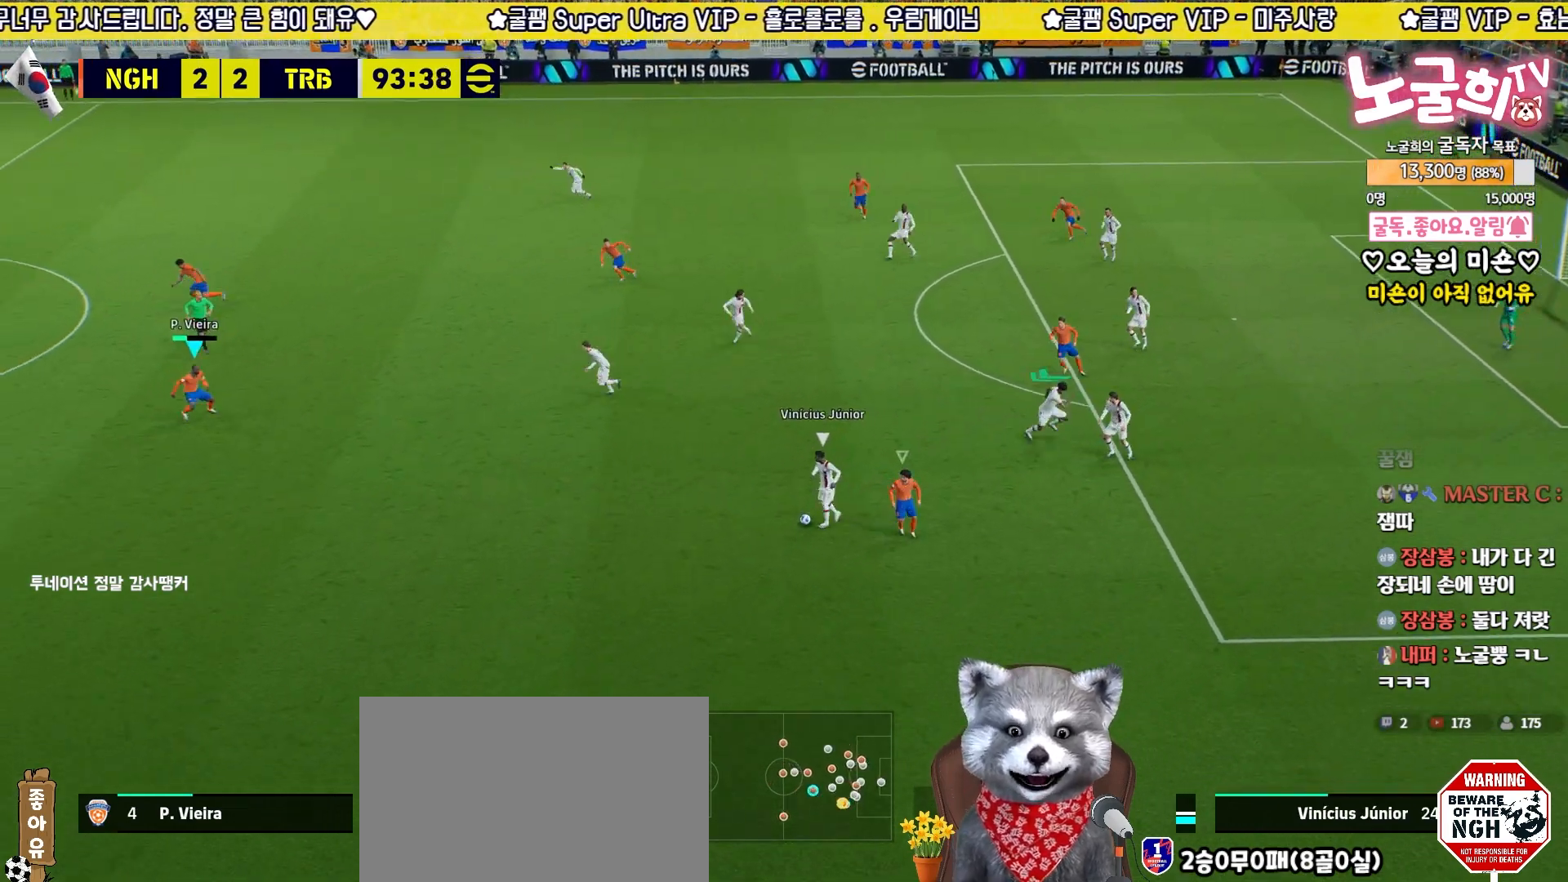
{"buttons": ["R2"], "left_stick": "down-left", "right_stick": "center", "events": [[367, "L3", "up"], [367, "R2", "up"], [383, "left_stick", "down-left"], [483, "R2", "down"]]}
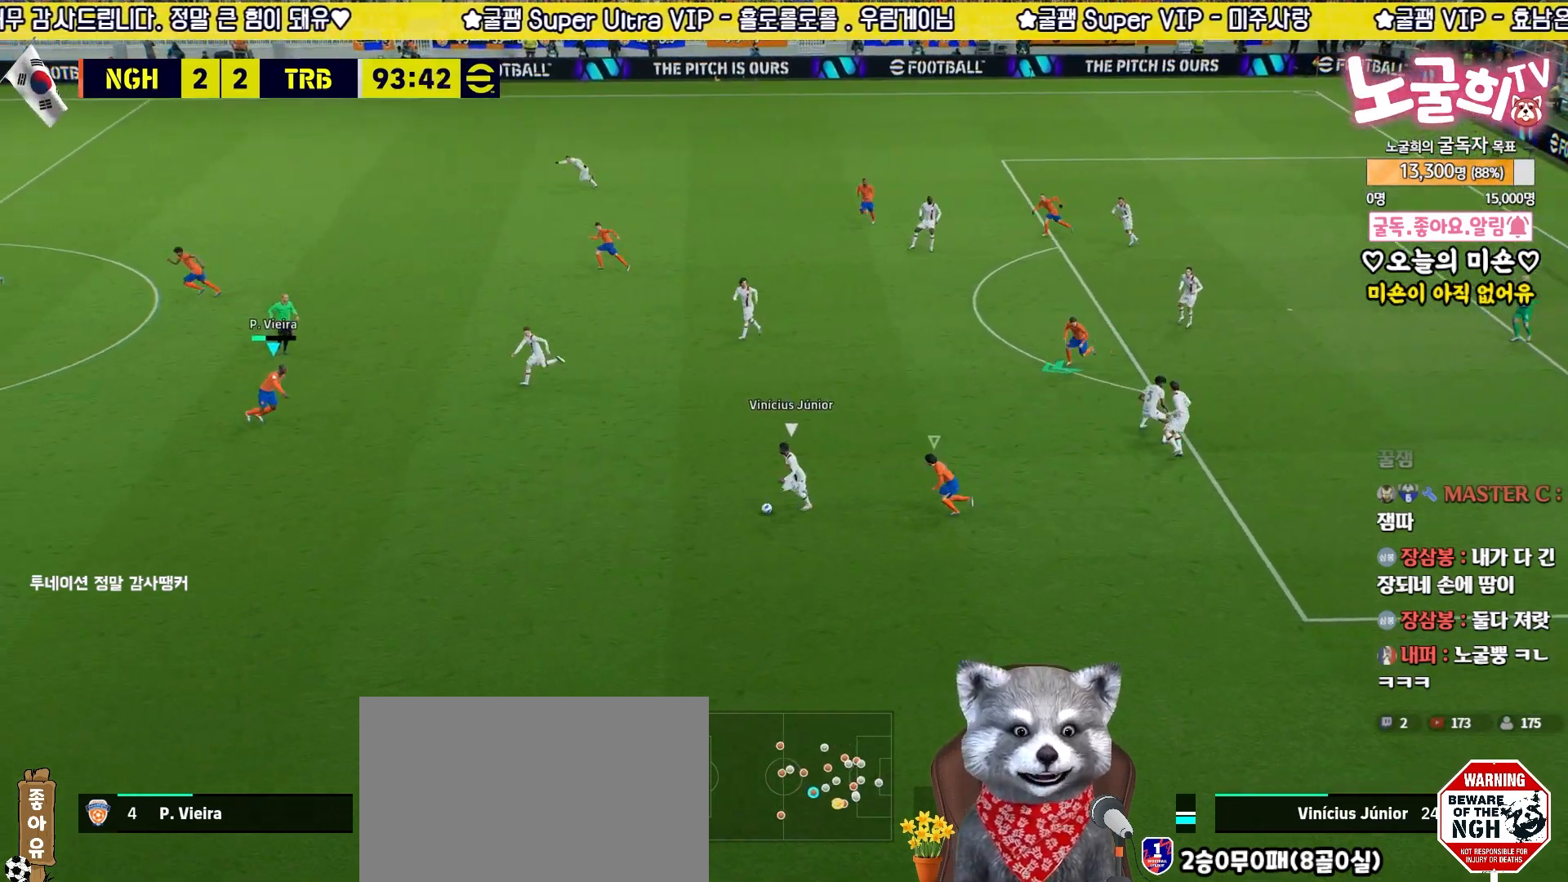
{"buttons": [], "left_stick": "up-right", "right_stick": "center", "events": [[233, "L3", "down"], [450, "L3", "up"], [467, "left_stick", "up-right"], [483, "R2", "up"]]}
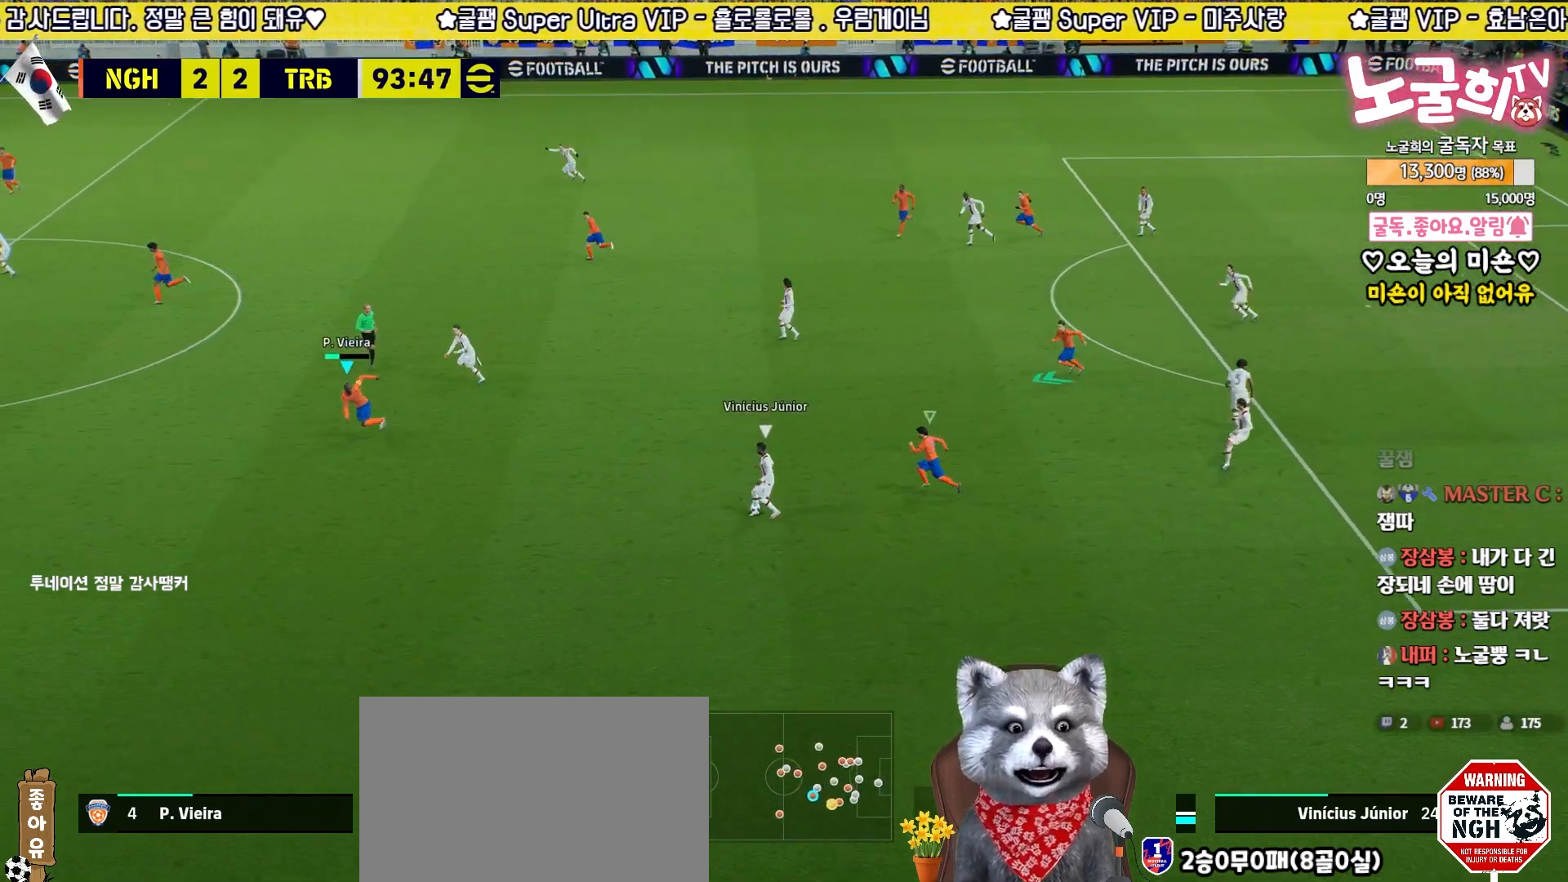
{"buttons": ["L2", "R2", "L3"], "left_stick": "down-left", "right_stick": "center", "events": [[100, "R1", "down"], [217, "R1", "up"], [283, "L2", "down"], [300, "left_stick", "down-right"], [350, "left_stick", "down-left"], [383, "L3", "down"], [467, "R2", "down"]]}
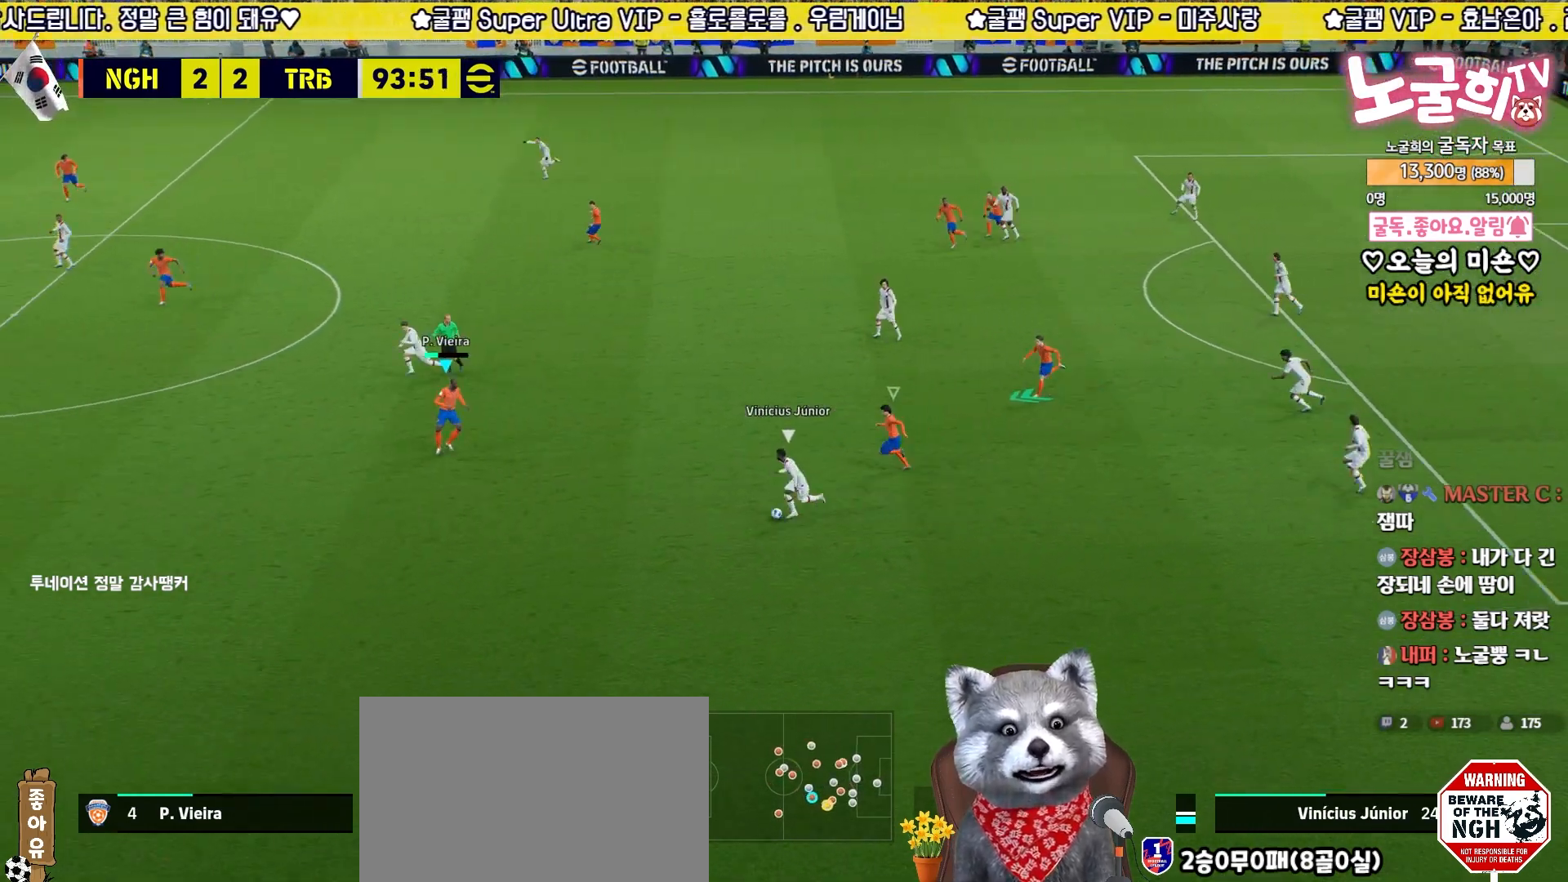
{"buttons": ["R2", "L3"], "left_stick": "down-left", "right_stick": "center", "events": [[150, "L2", "up"]]}
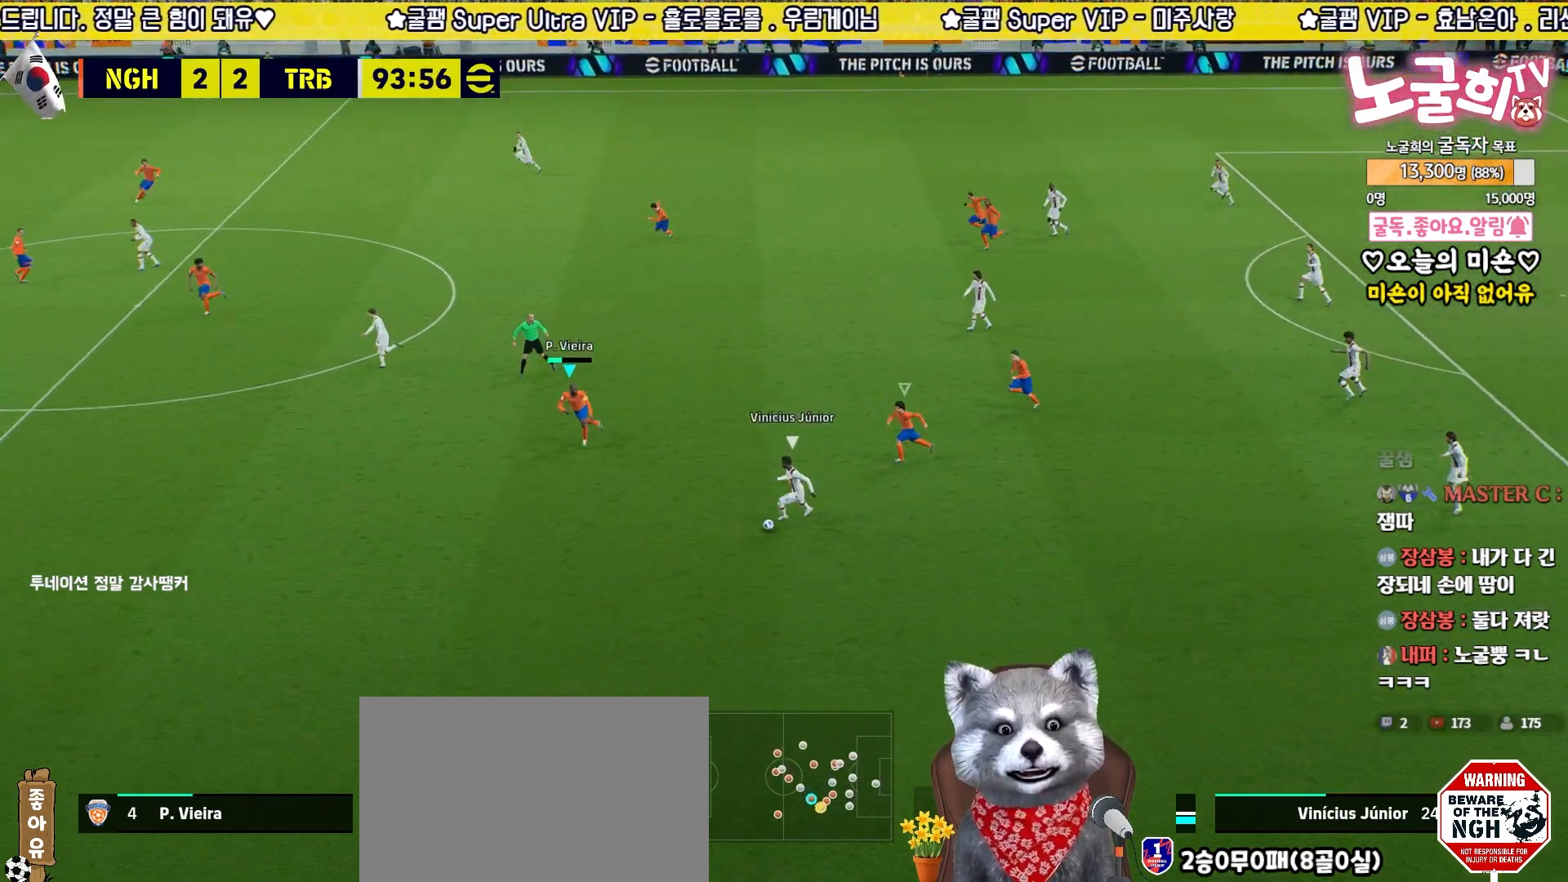
{"buttons": ["R2", "L3"], "left_stick": "down-left", "right_stick": "center", "events": []}
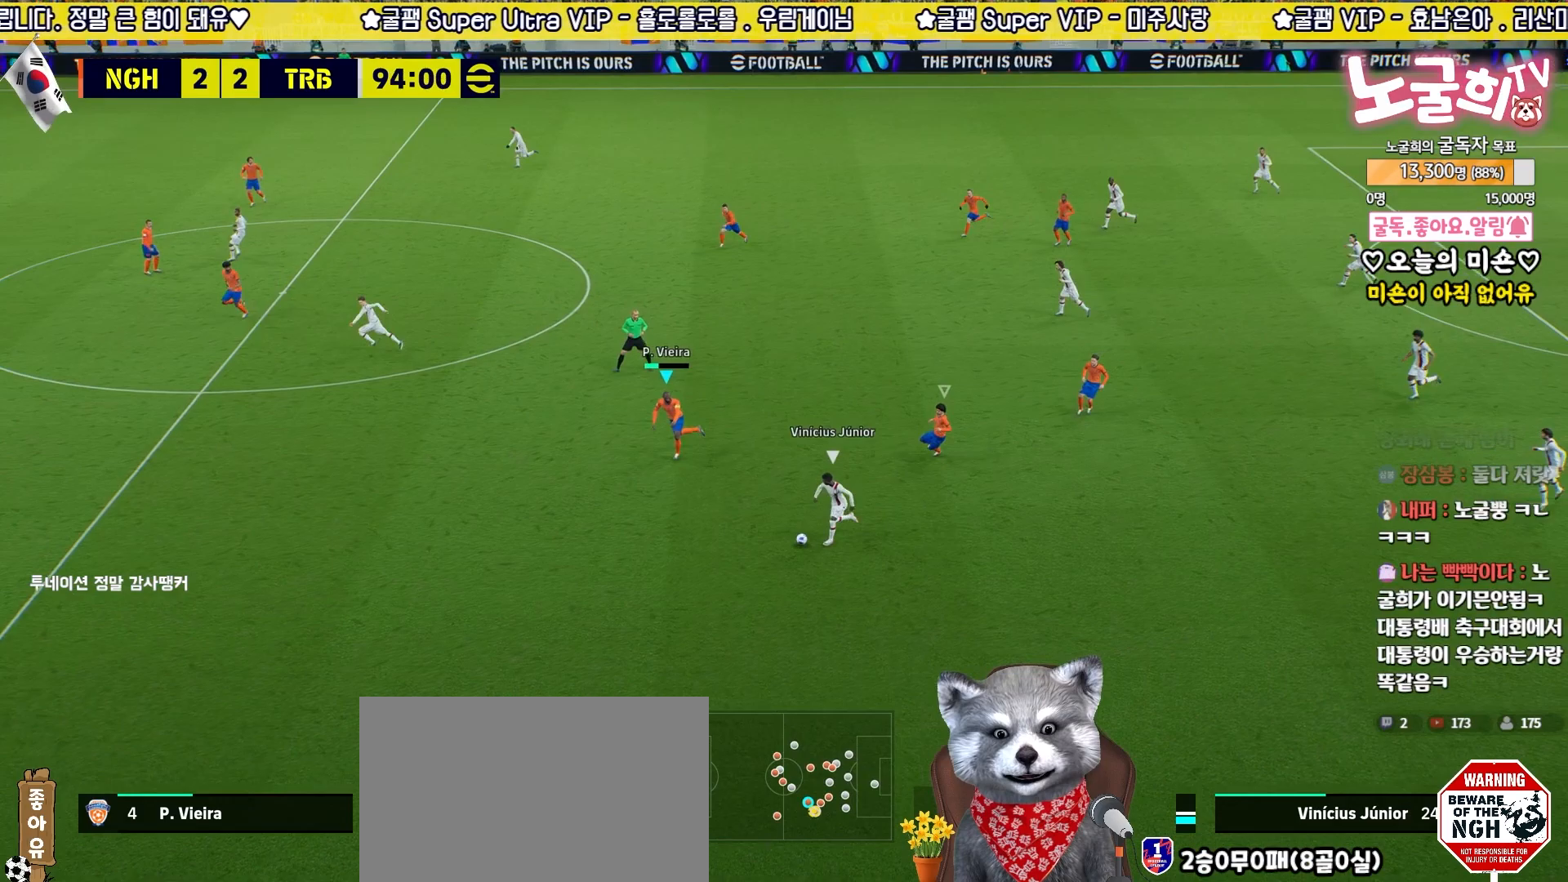
{"buttons": ["R2", "L3"], "left_stick": "down-left", "right_stick": "center", "events": []}
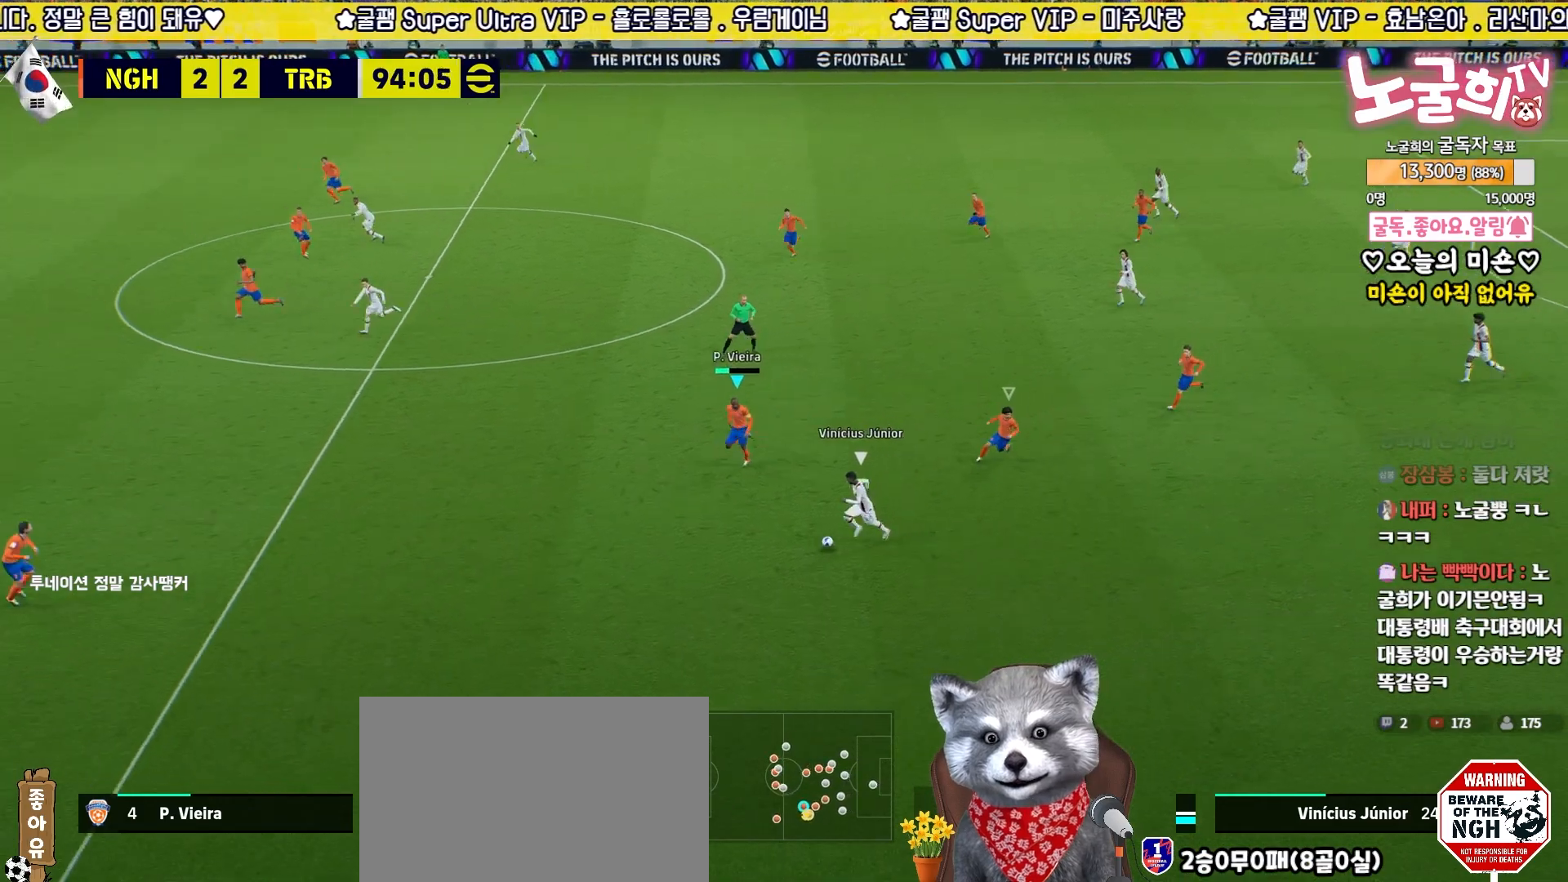
{"buttons": ["R2", "L3"], "left_stick": "down-left", "right_stick": "center", "events": []}